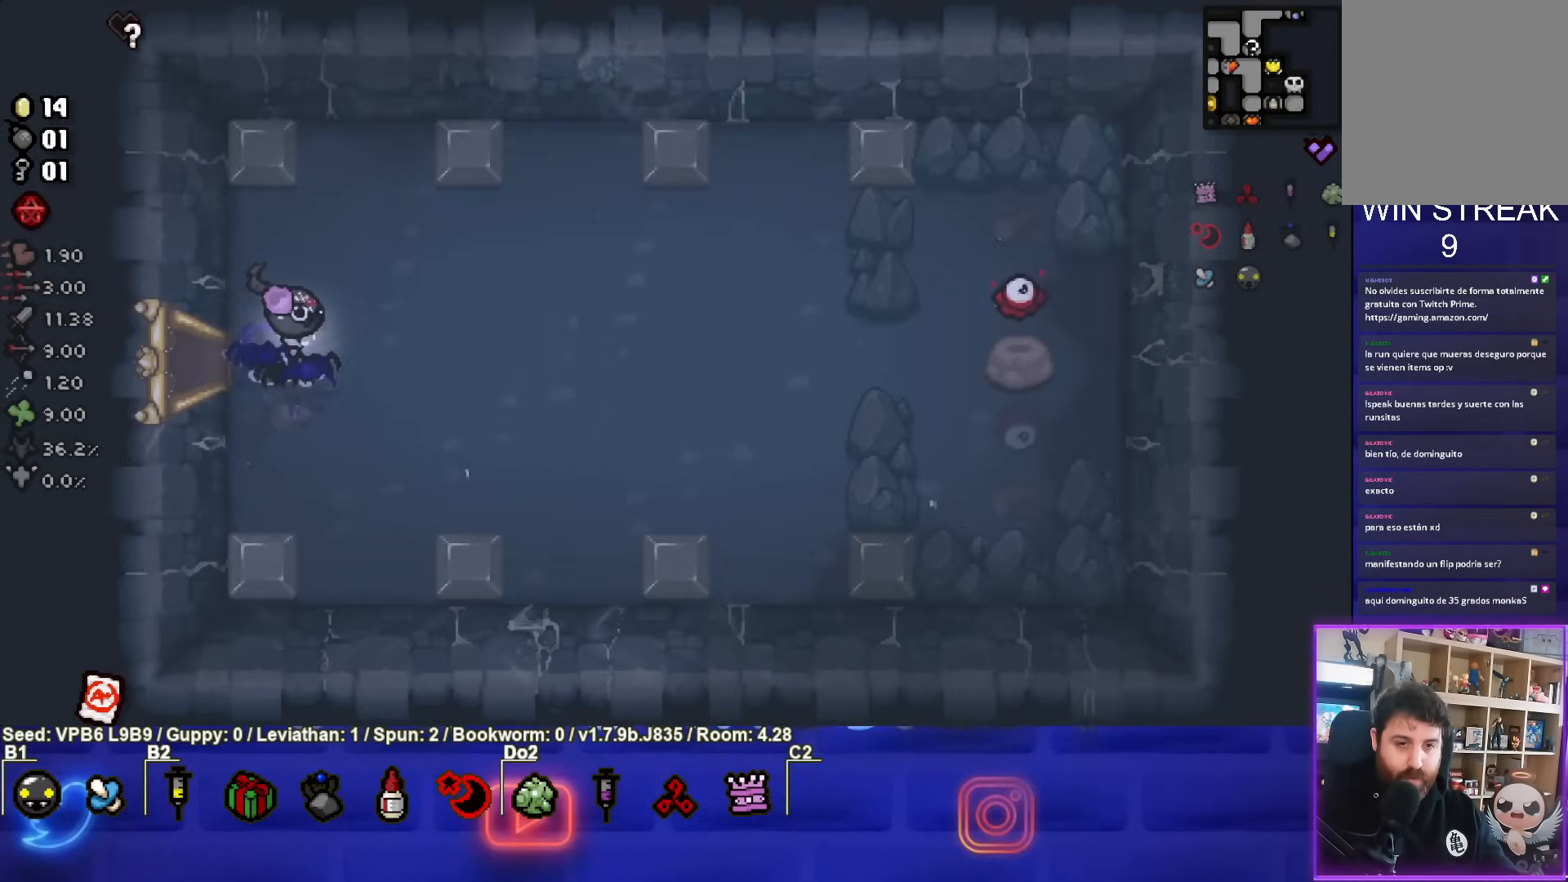
Gameplay with a controller (PlayStation layout); each line is a JSON object with the inputs held at the frame after it (dt_ms = milliseconds from this image to that frame). "events" lists button and stick changes between this image and that frame as [ms after this image, input, new state], when the widget could be followed in between. Not read: L3 R3 right_stick.
{"dt_ms": 500, "buttons": [], "left_stick": "right", "events": []}
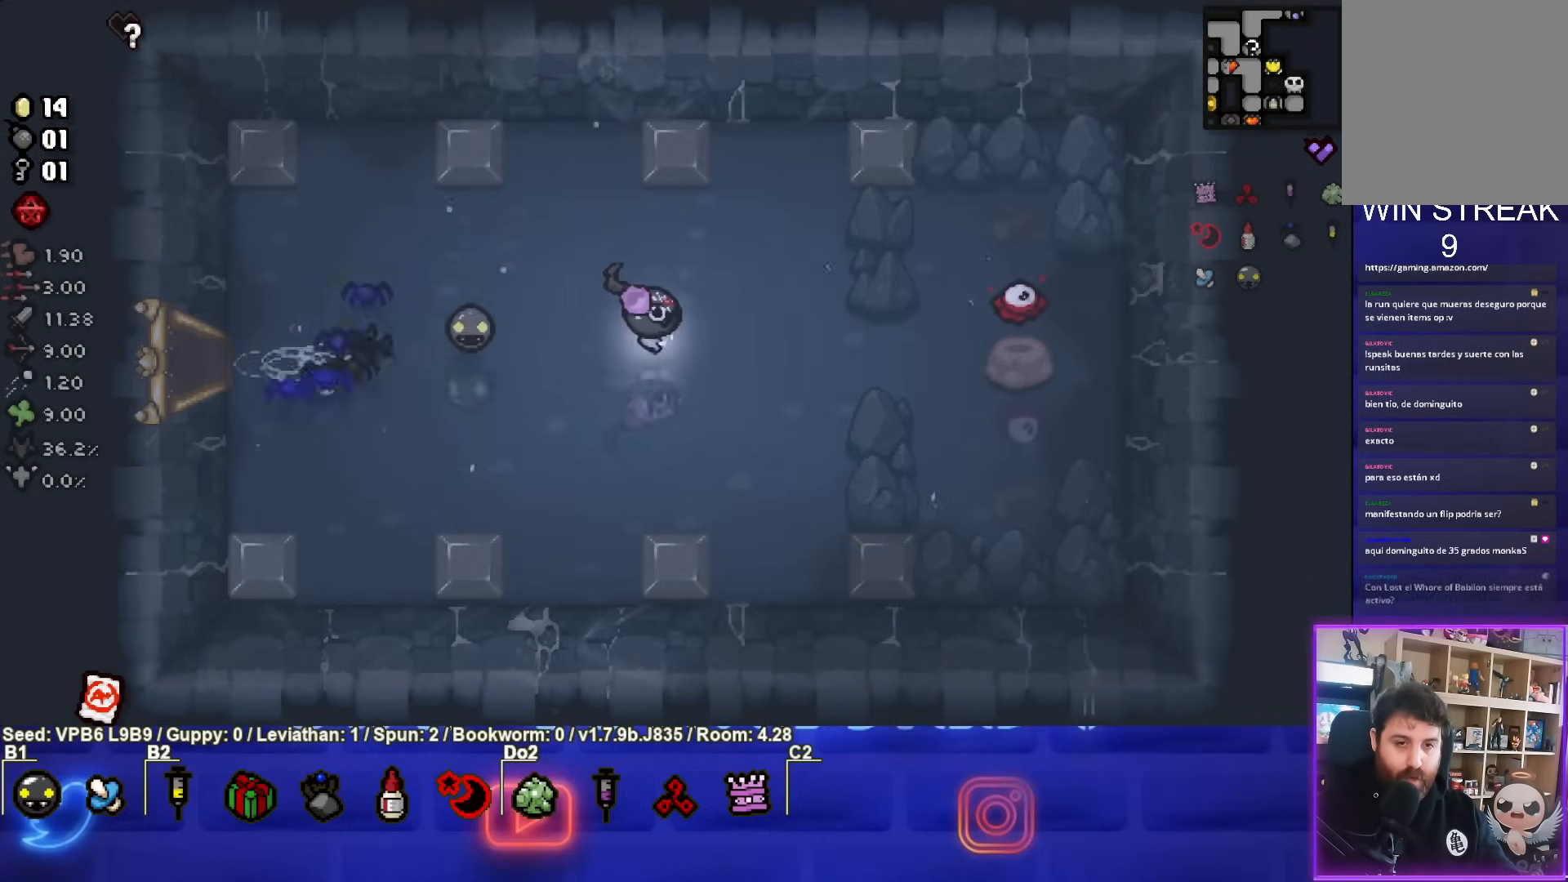
{"dt_ms": 500, "buttons": [], "left_stick": "left", "events": [[417, "left_stick", "center"], [483, "left_stick", "left"]]}
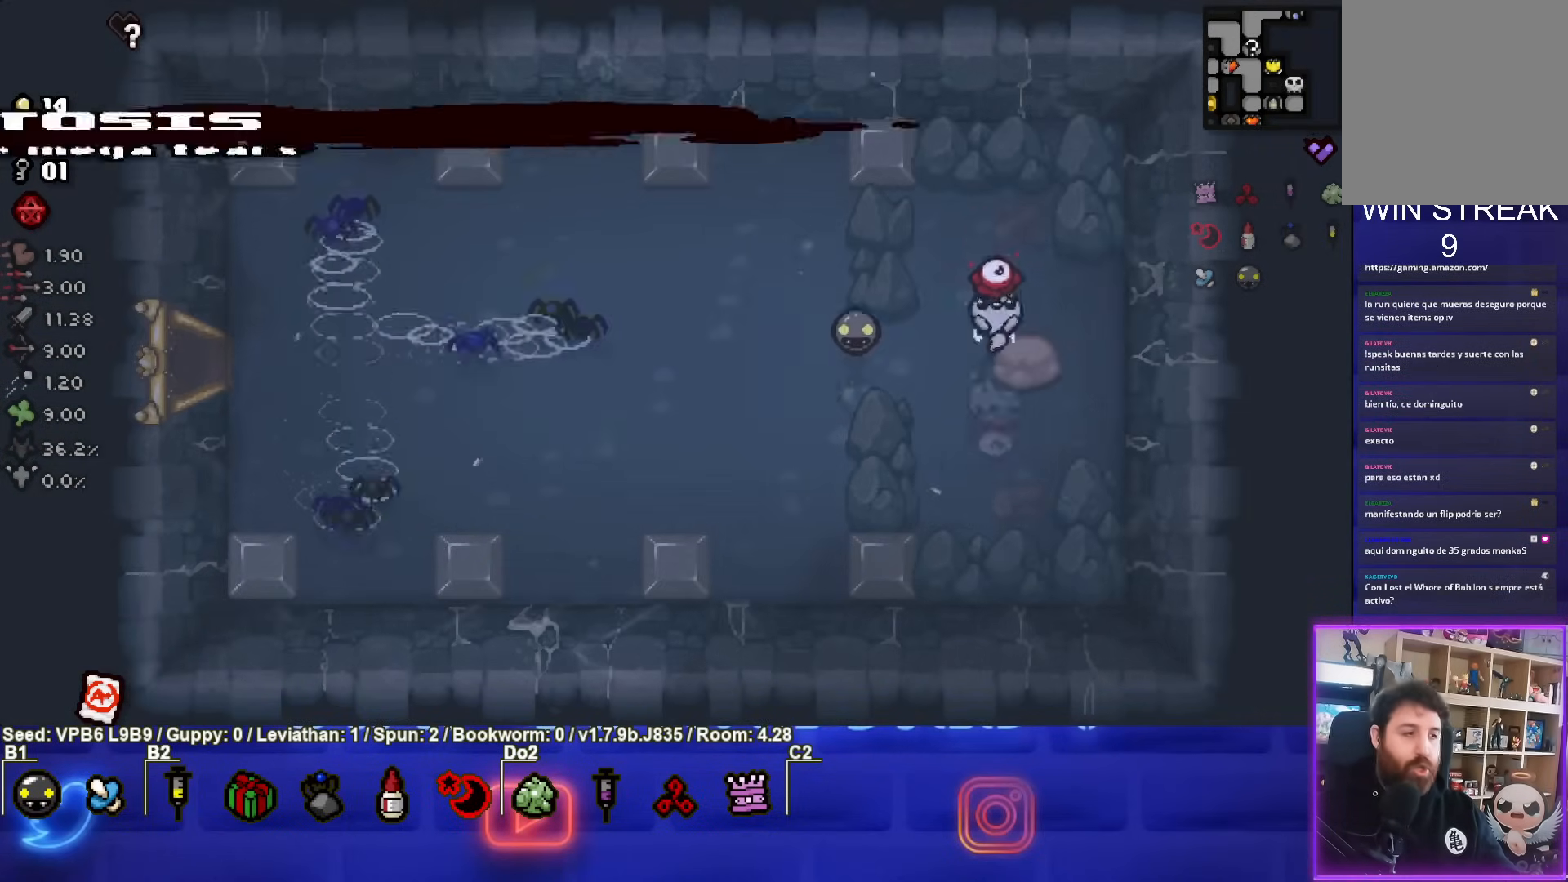
{"dt_ms": 500, "buttons": [], "left_stick": "left", "events": []}
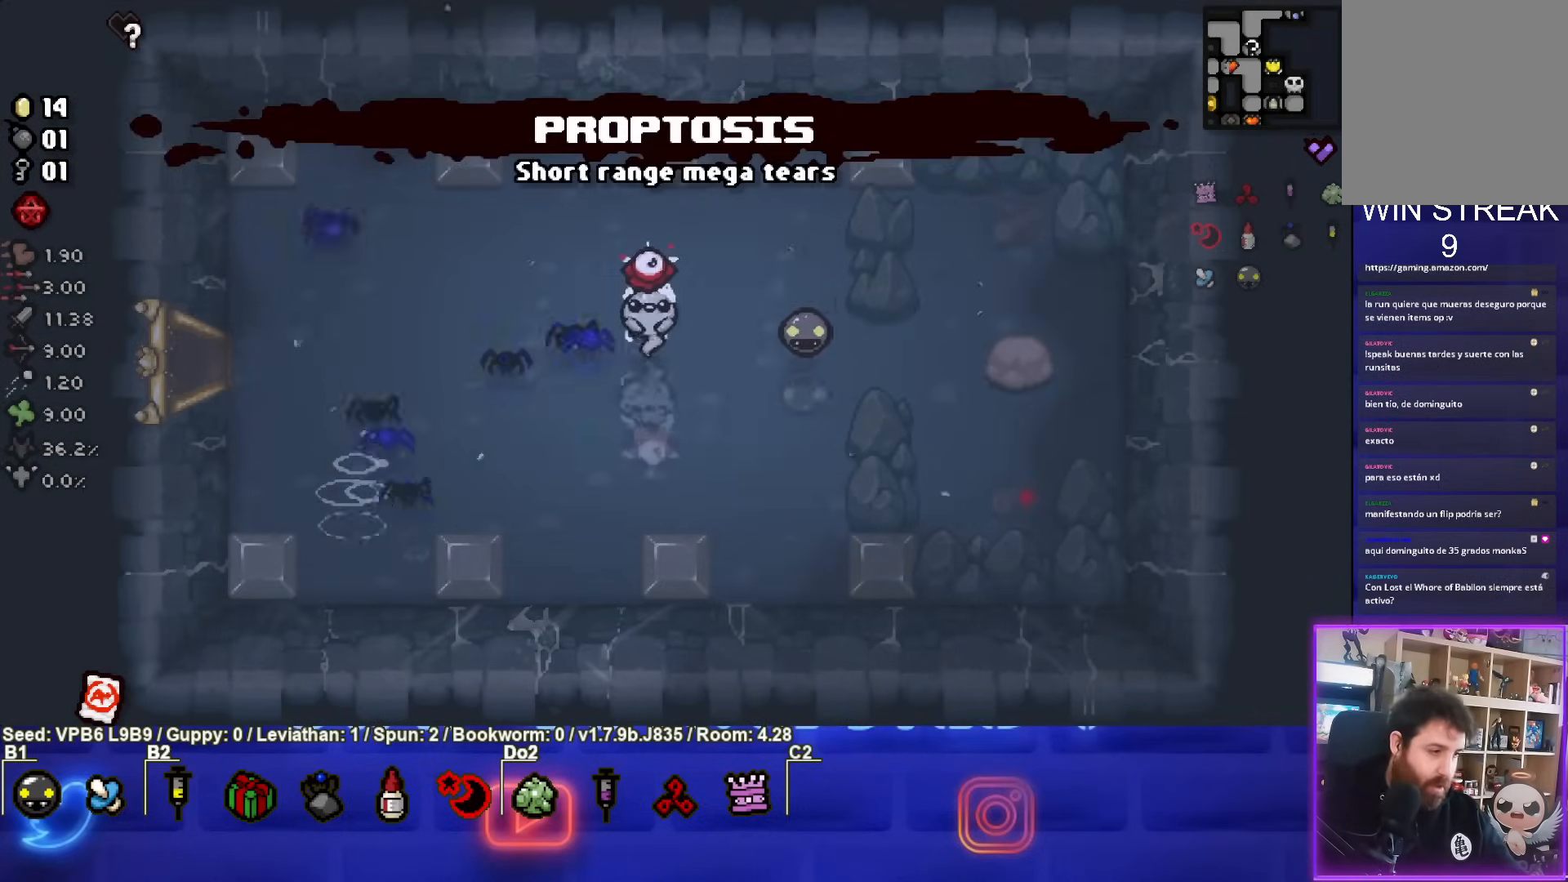
{"dt_ms": 500, "buttons": [], "left_stick": "left", "events": []}
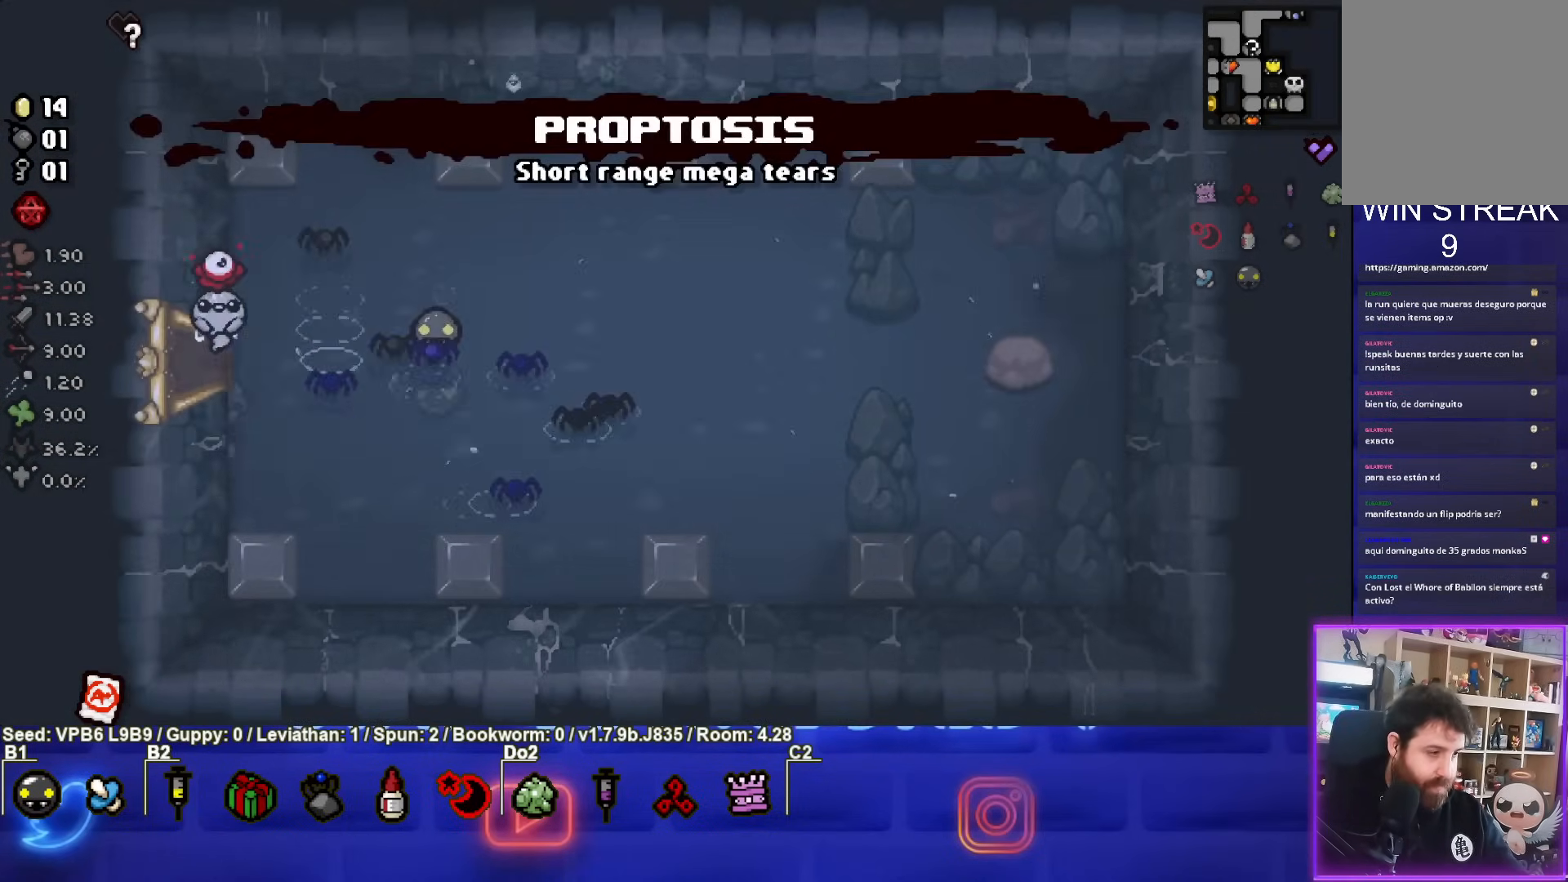
{"dt_ms": 500, "buttons": [], "left_stick": "left", "events": []}
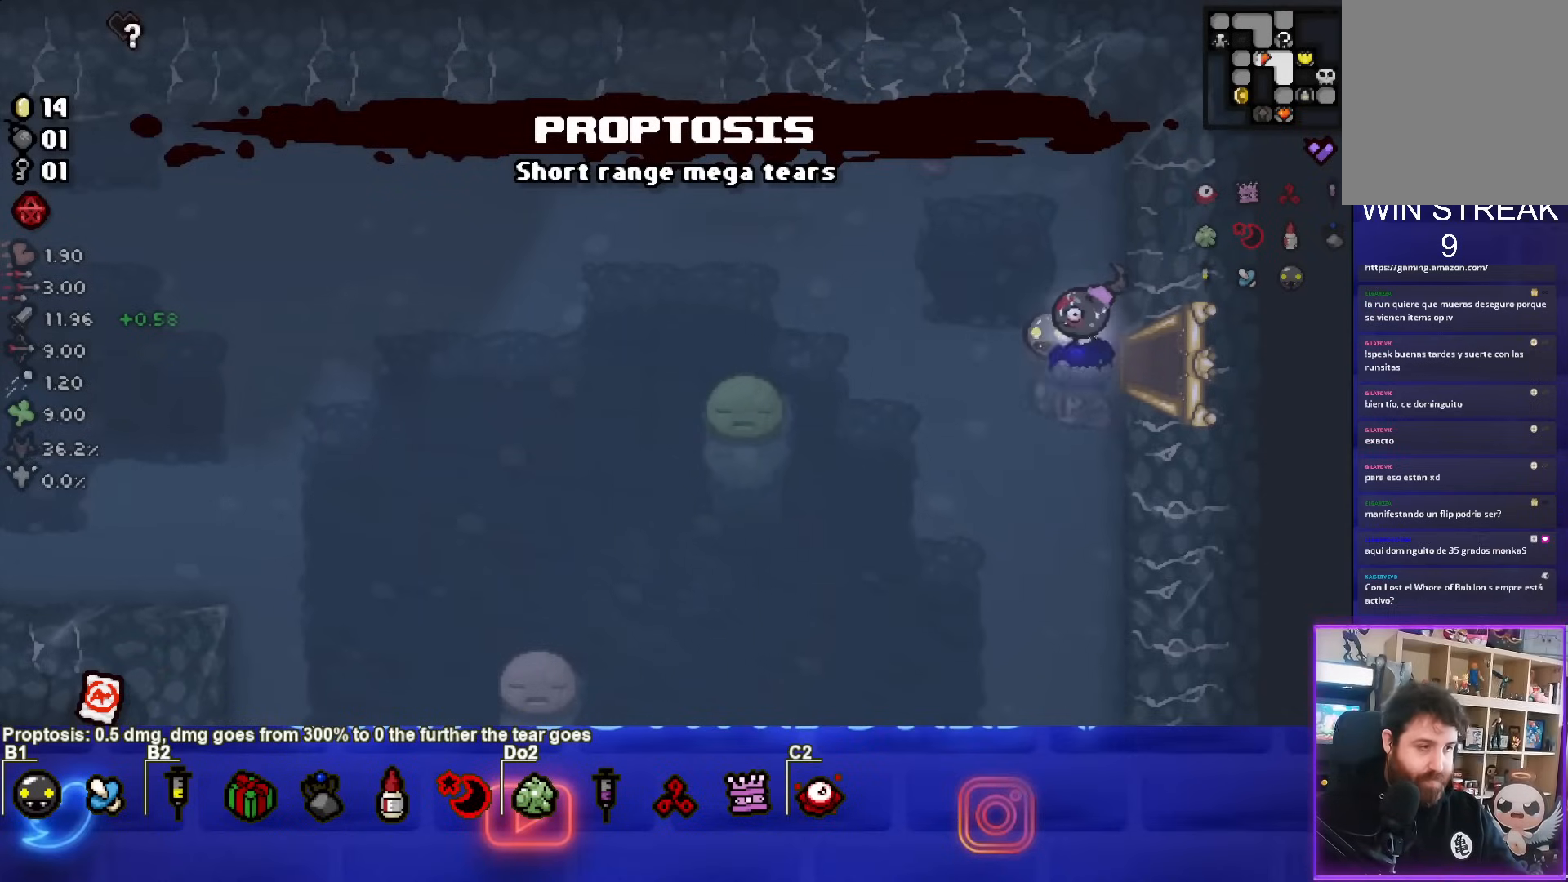
{"dt_ms": 500, "buttons": [], "left_stick": "left", "events": [[217, "left_stick", "up-left"], [467, "left_stick", "left"]]}
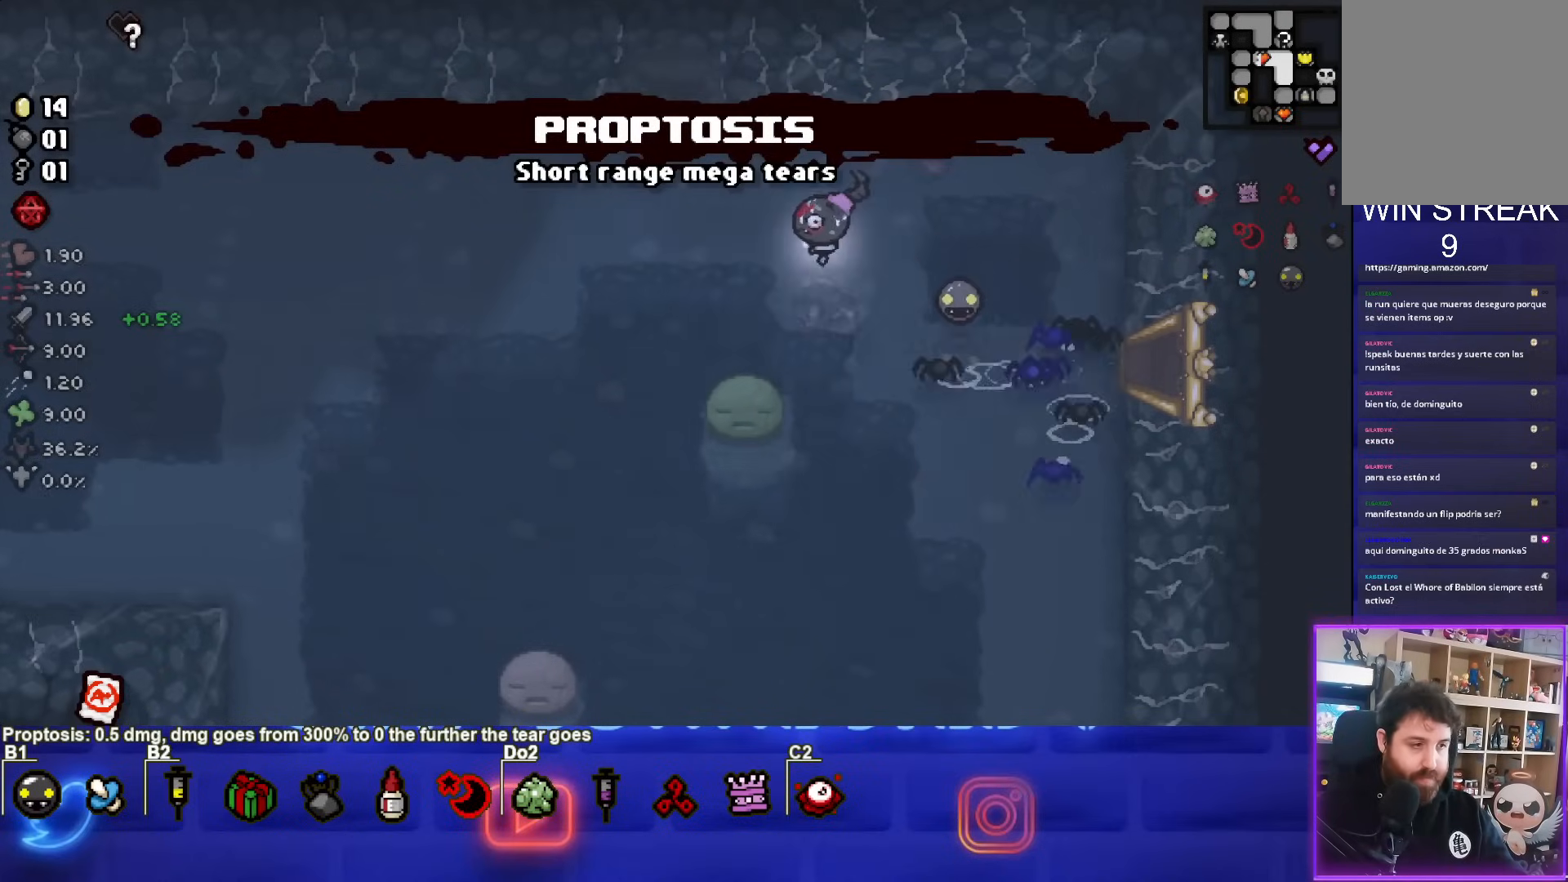
{"dt_ms": 500, "buttons": [], "left_stick": "left", "events": [[317, "SQUARE", "down"], [467, "SQUARE", "up"]]}
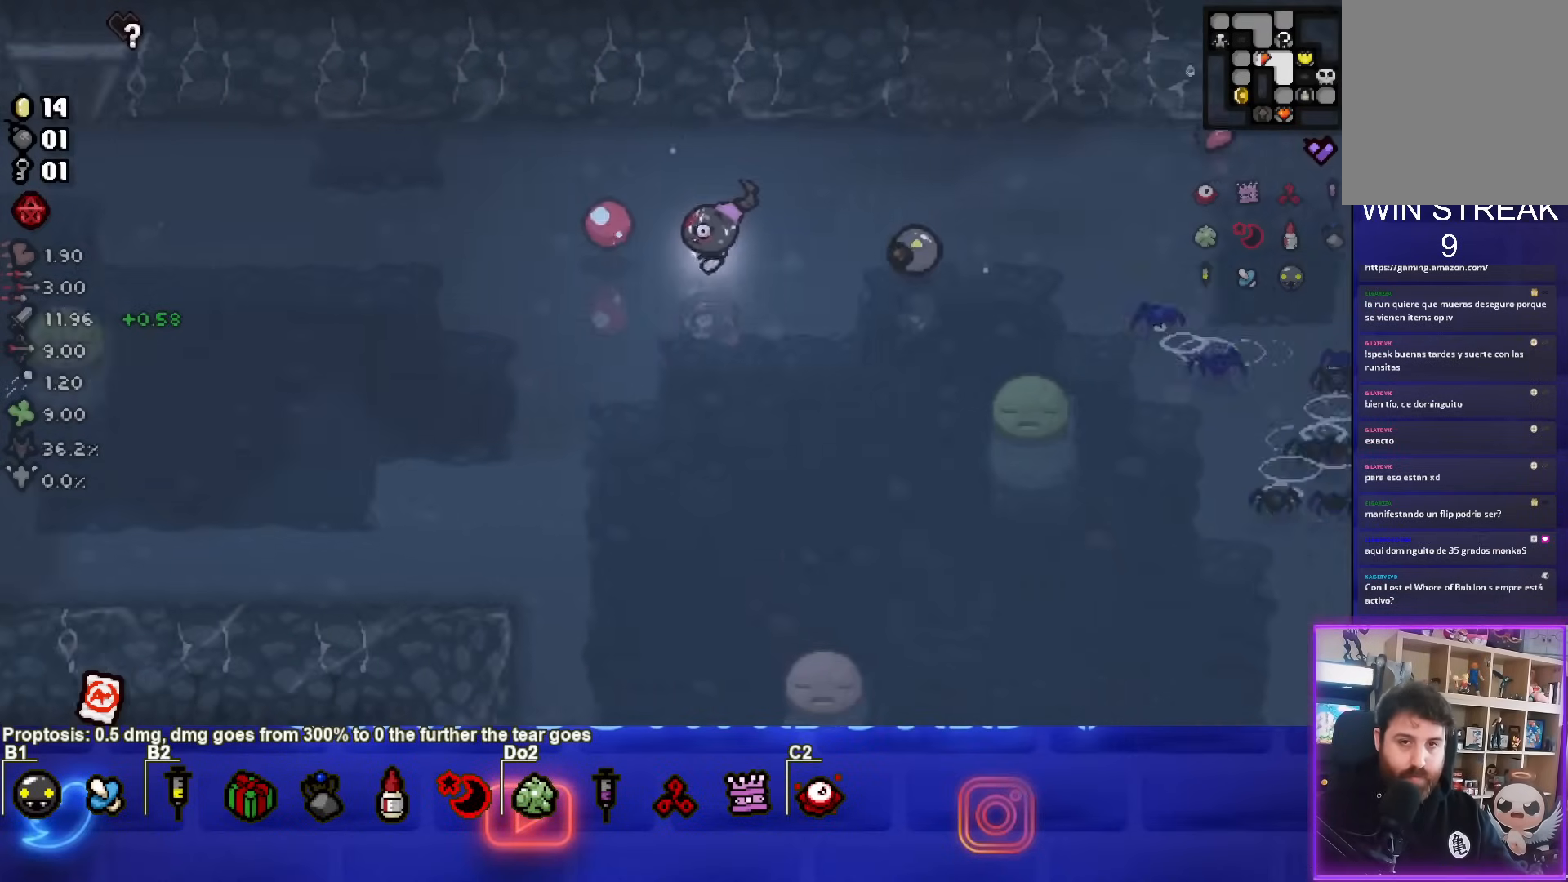
{"dt_ms": 500, "buttons": [], "left_stick": "up-left", "events": [[33, "left_stick", "up-left"]]}
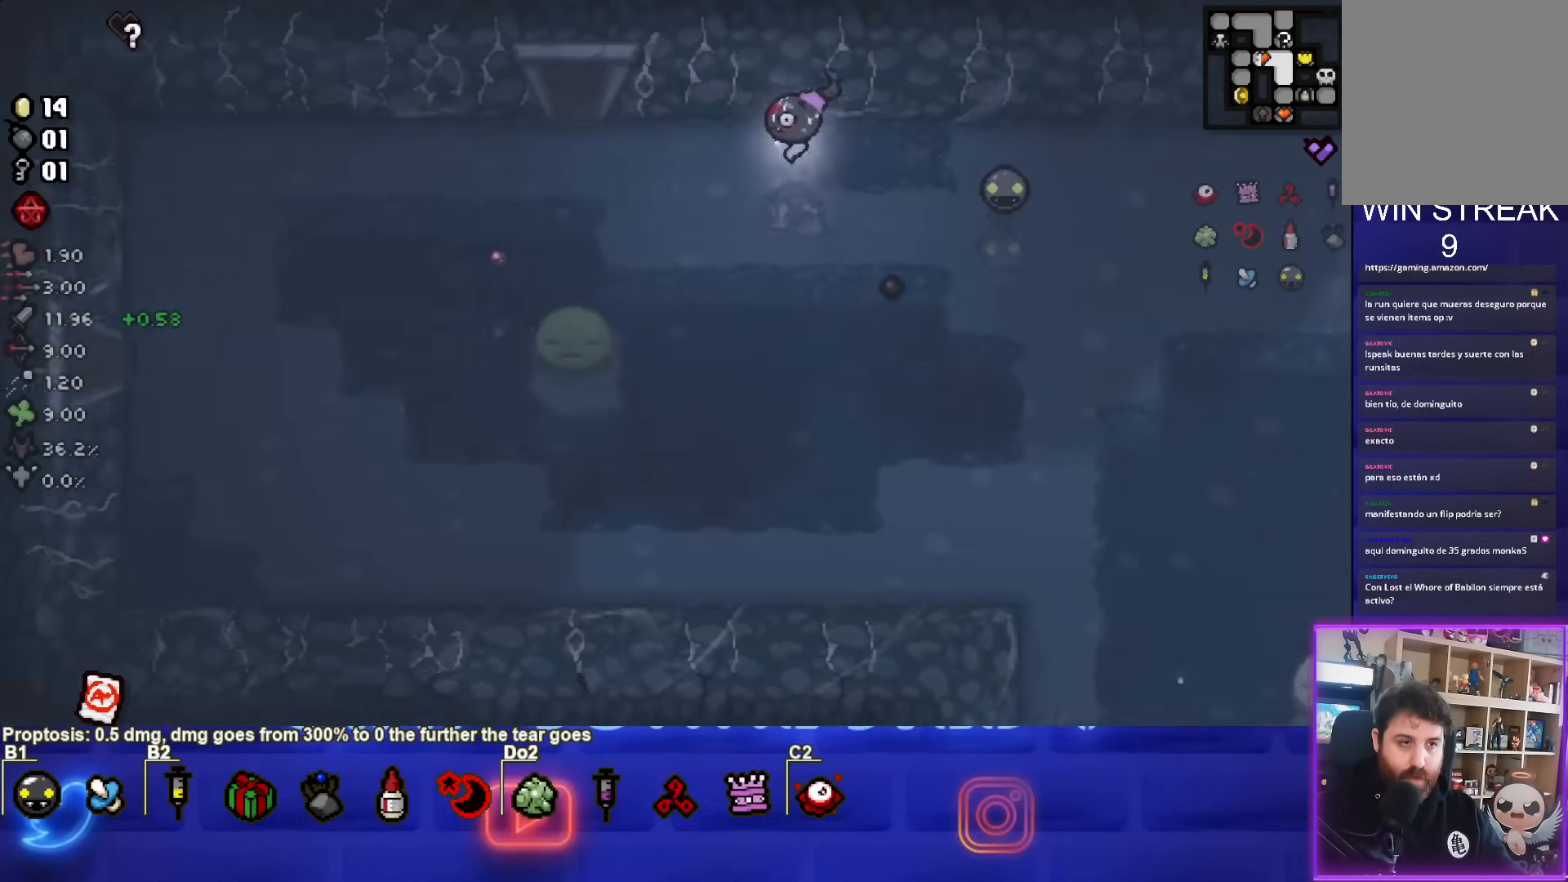
{"dt_ms": 500, "buttons": [], "left_stick": "center", "events": [[317, "left_stick", "up"], [500, "left_stick", "center"]]}
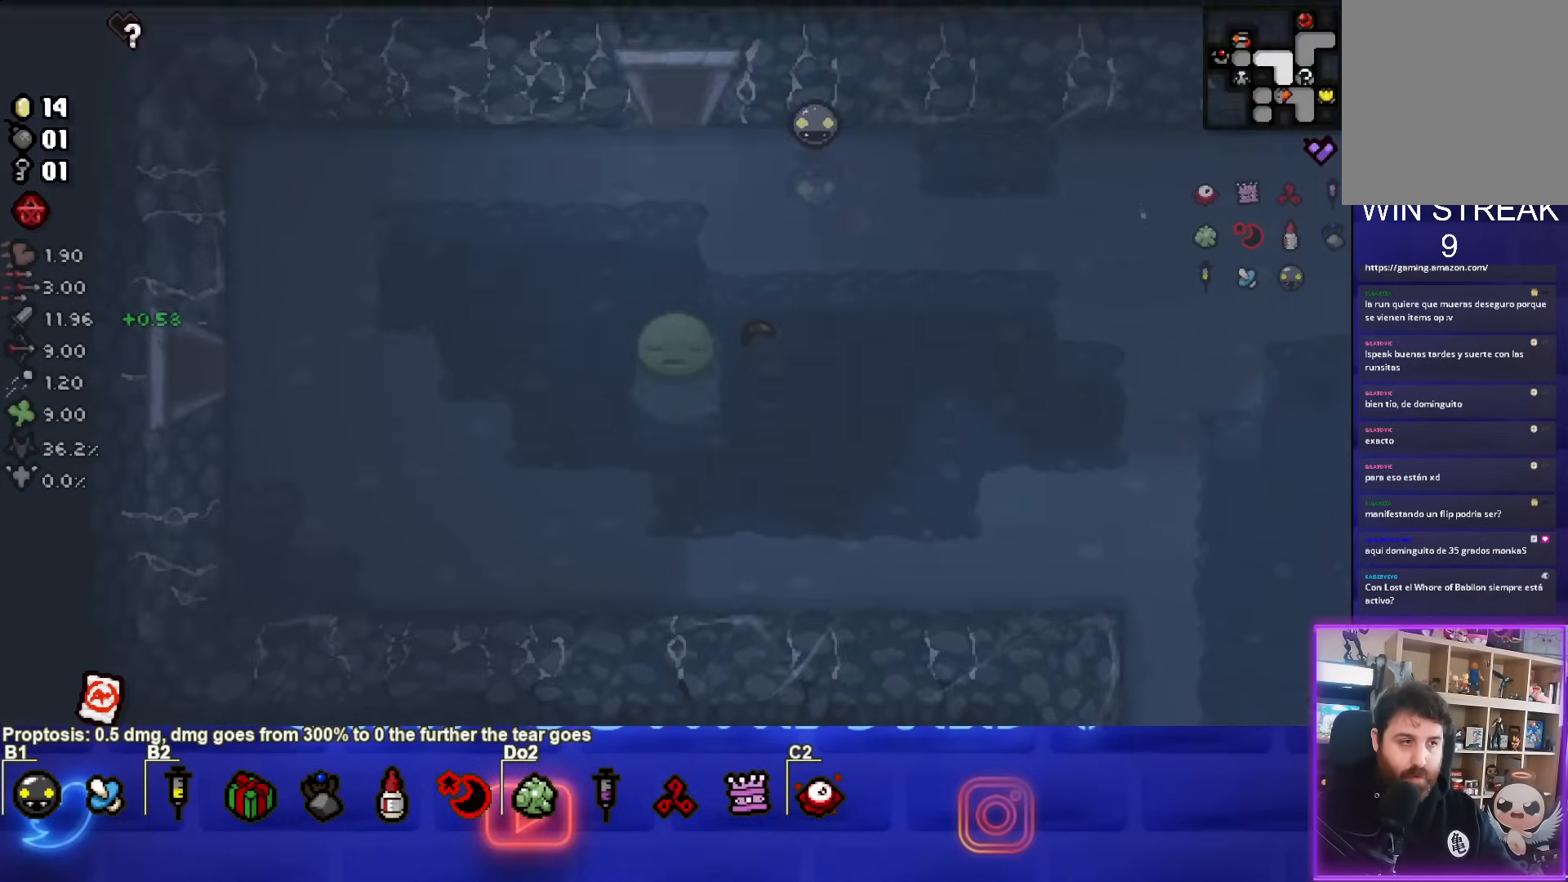
{"dt_ms": 500, "buttons": [], "left_stick": "up", "events": [[367, "left_stick", "up"]]}
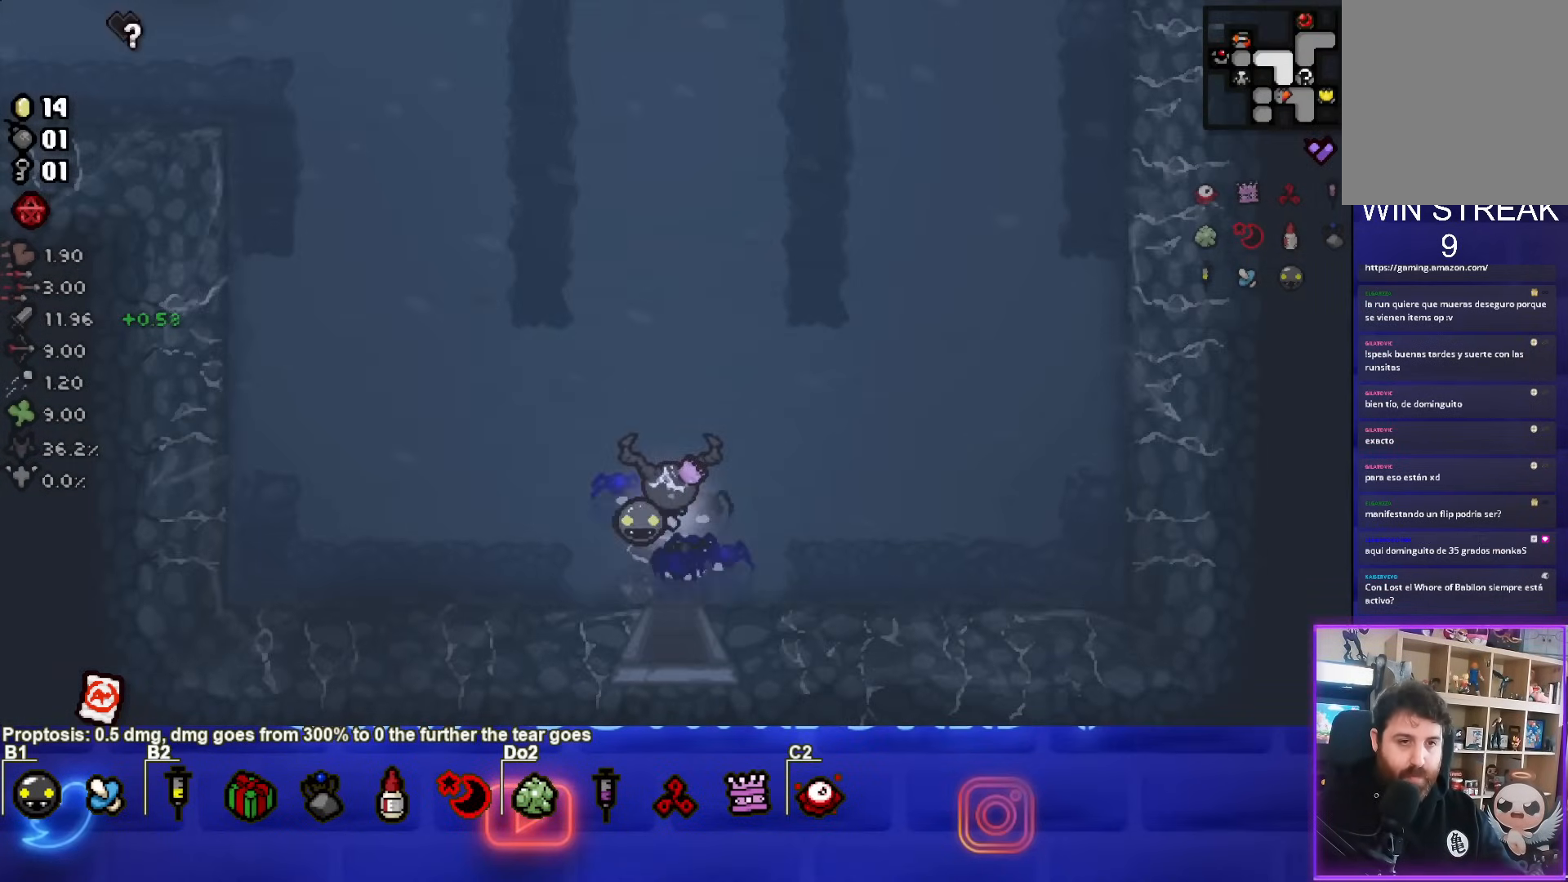
{"dt_ms": 500, "buttons": [], "left_stick": "up-left", "events": [[133, "left_stick", "up-left"]]}
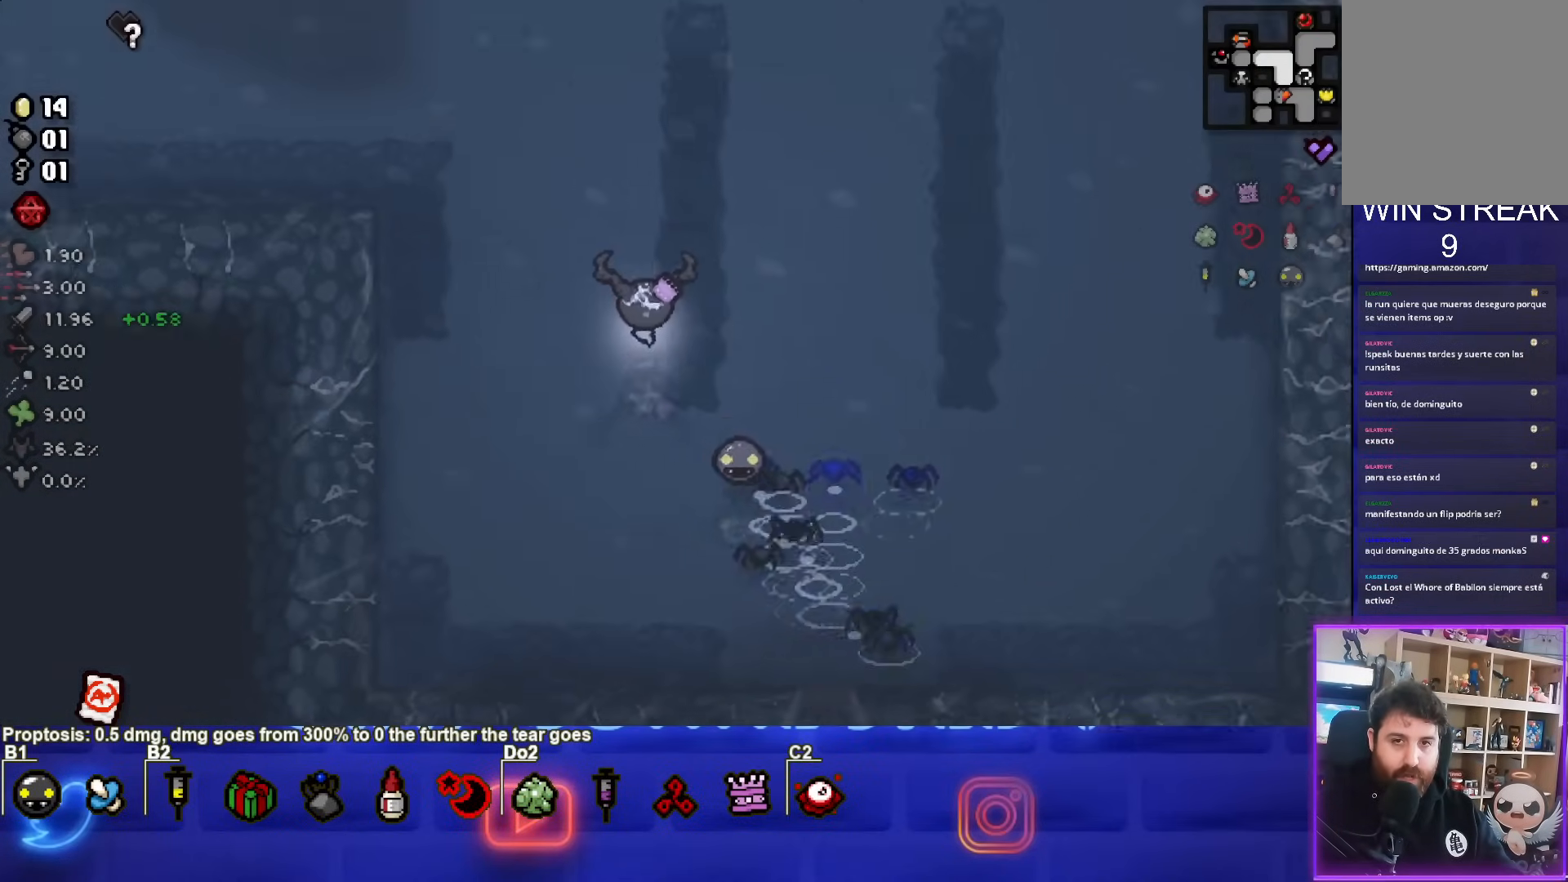
{"dt_ms": 500, "buttons": [], "left_stick": "left", "events": [[483, "left_stick", "left"]]}
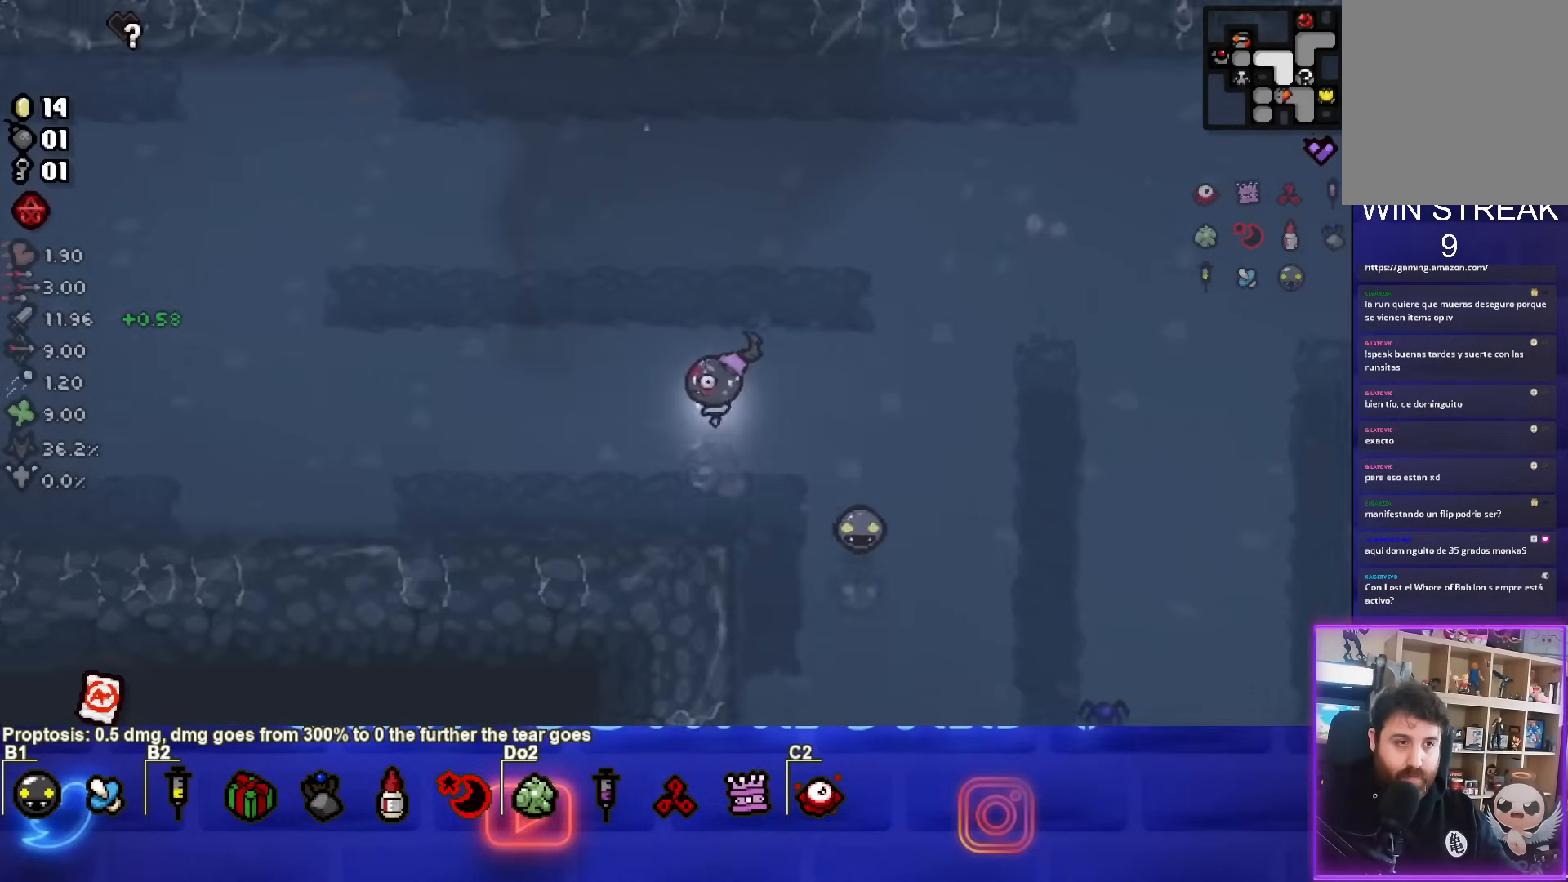
{"dt_ms": 500, "buttons": [], "left_stick": "left", "events": []}
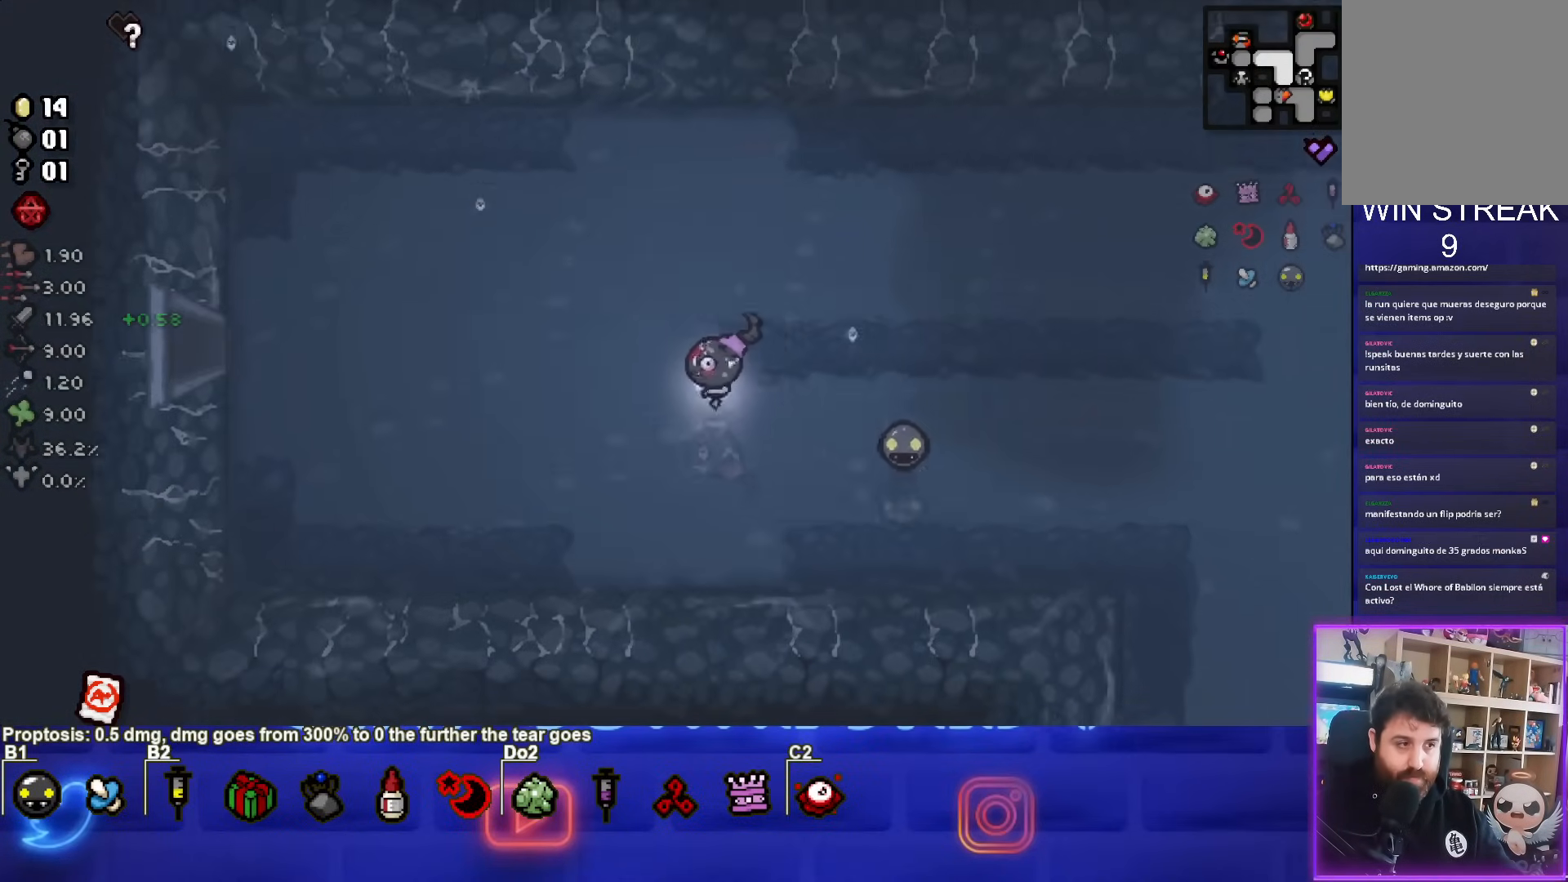
{"dt_ms": 500, "buttons": [], "left_stick": "left", "events": []}
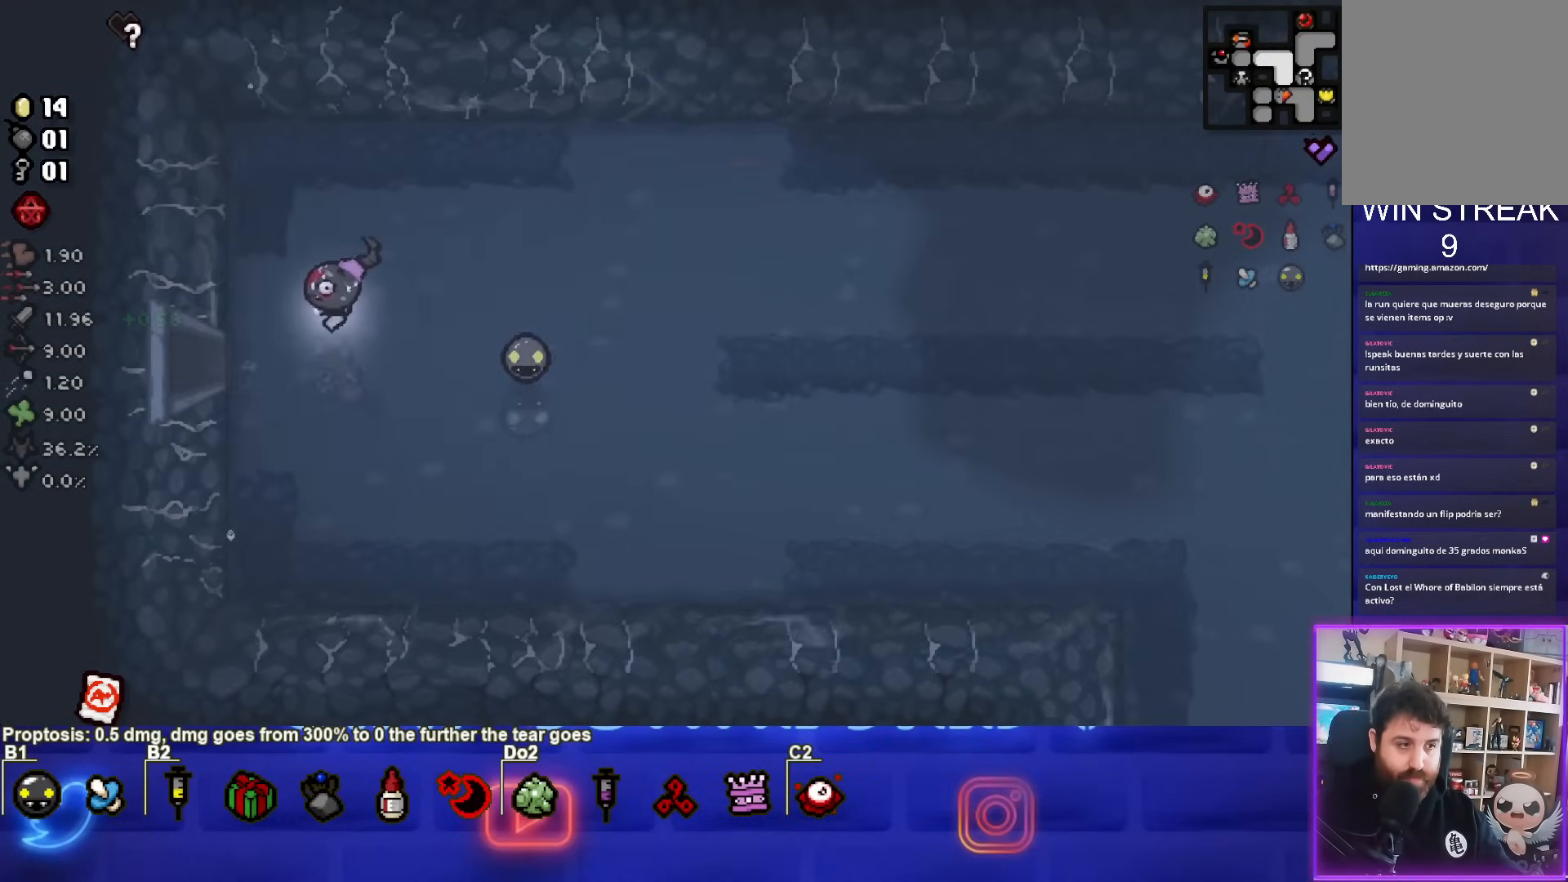
{"dt_ms": 500, "buttons": [], "left_stick": "center", "events": [[317, "left_stick", "center"]]}
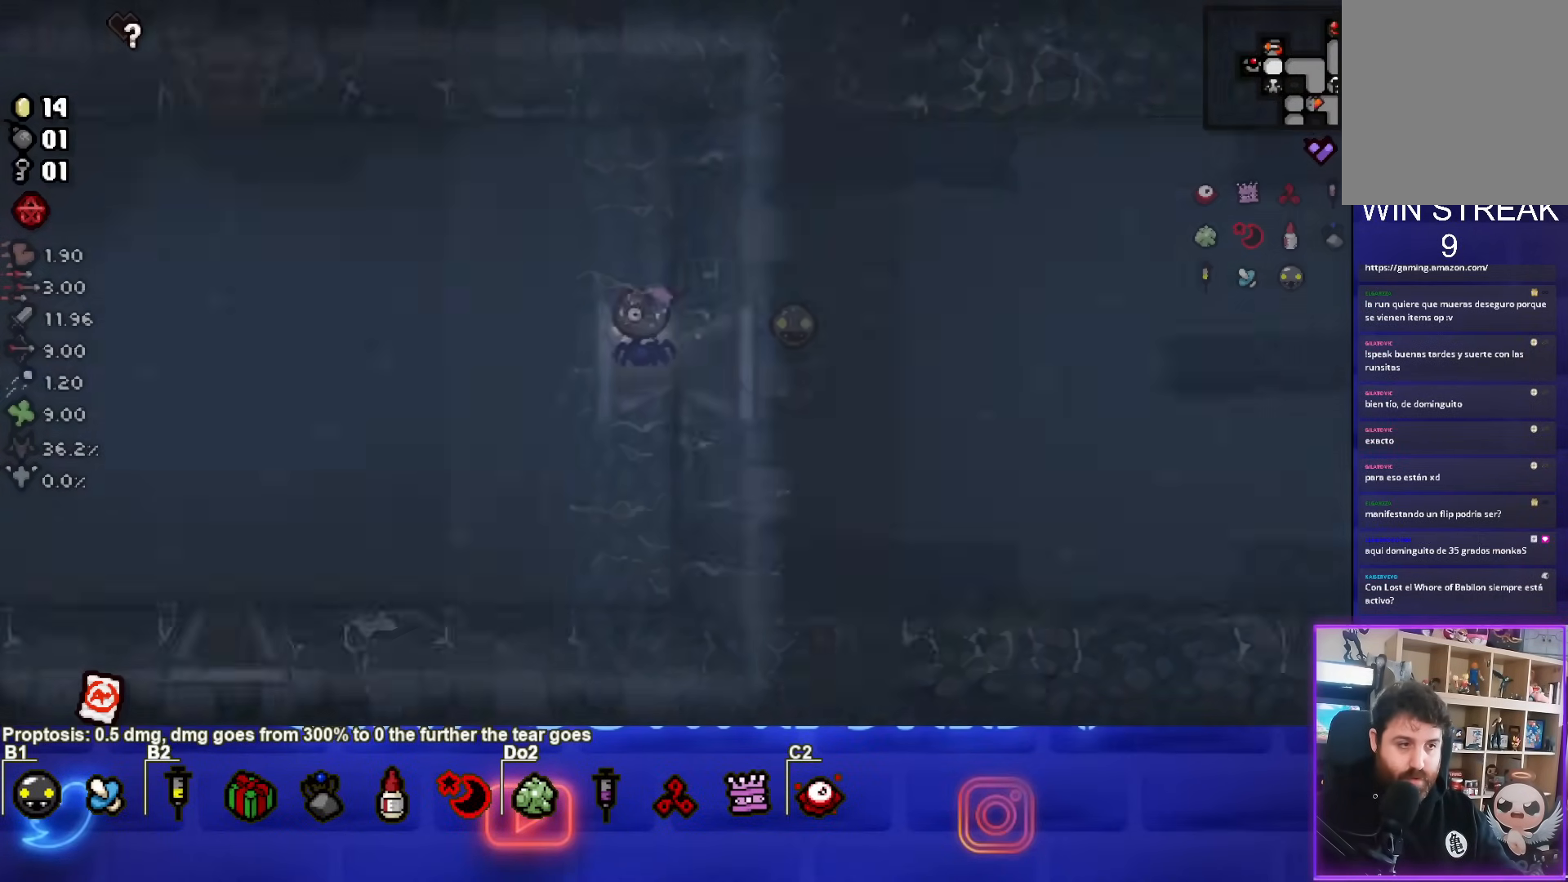
{"dt_ms": 500, "buttons": [], "left_stick": "up-left", "events": [[317, "left_stick", "left"], [483, "left_stick", "up-left"]]}
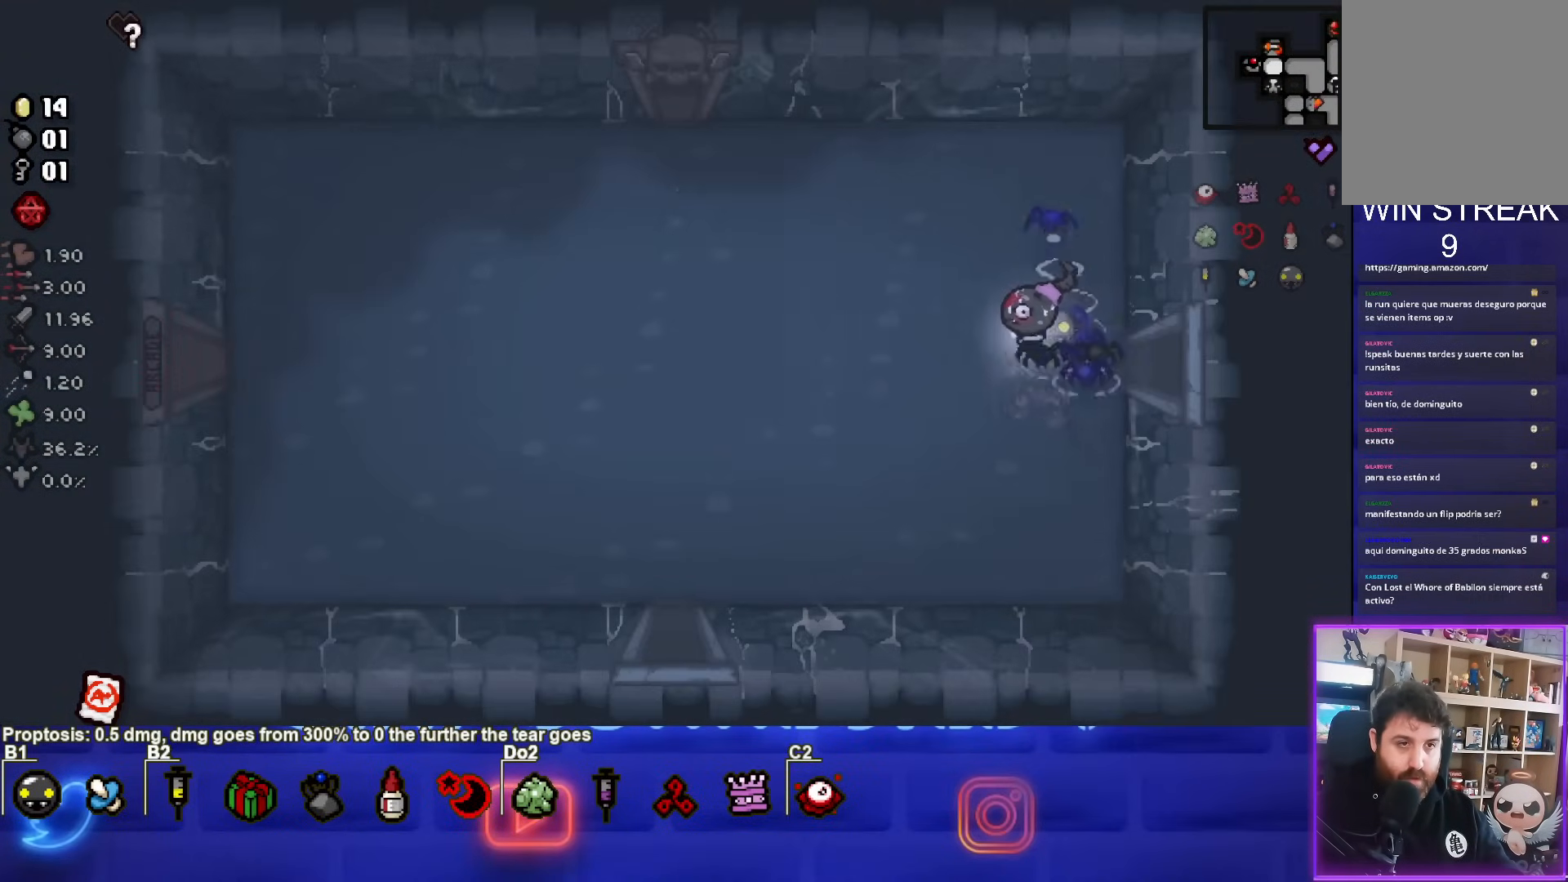
{"dt_ms": 500, "buttons": [], "left_stick": "up-left", "events": []}
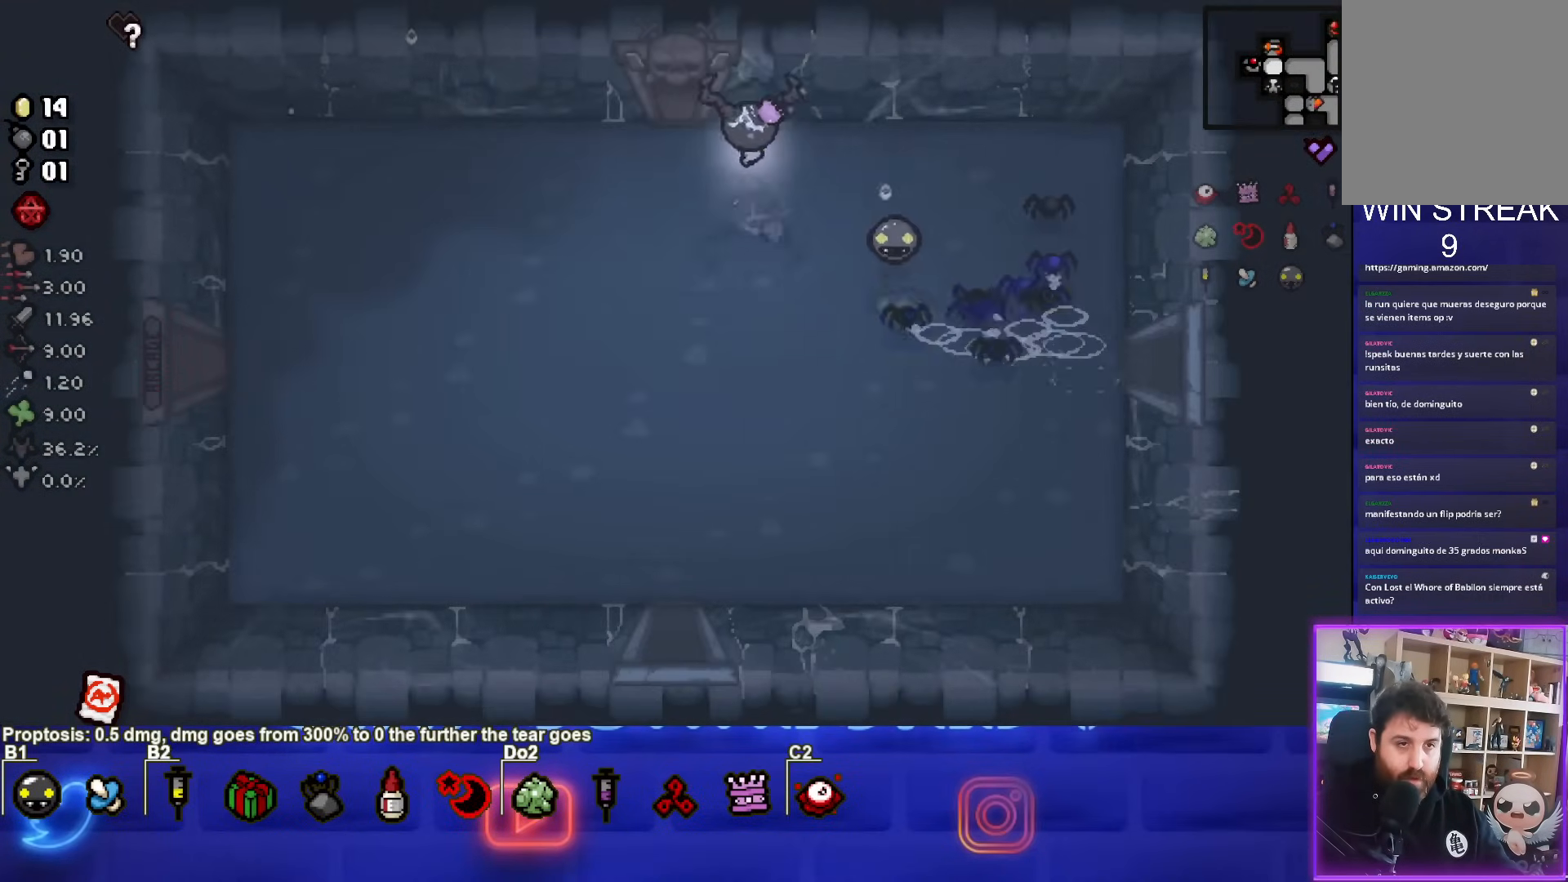
{"dt_ms": 500, "buttons": [], "left_stick": "center", "events": [[467, "left_stick", "center"]]}
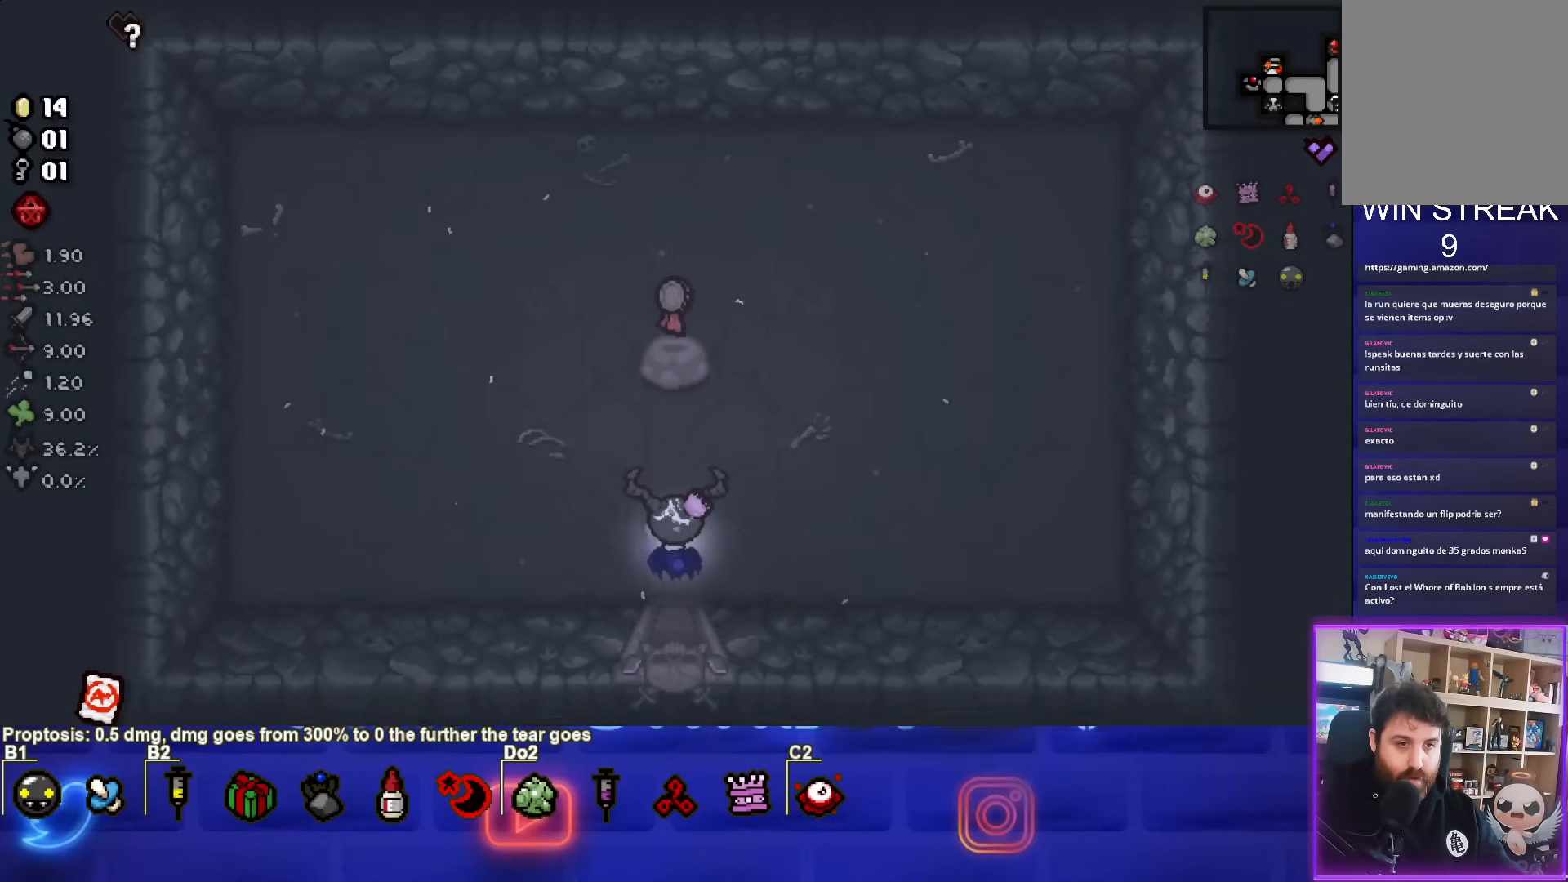
{"dt_ms": 500, "buttons": [], "left_stick": "up", "events": [[233, "left_stick", "up"]]}
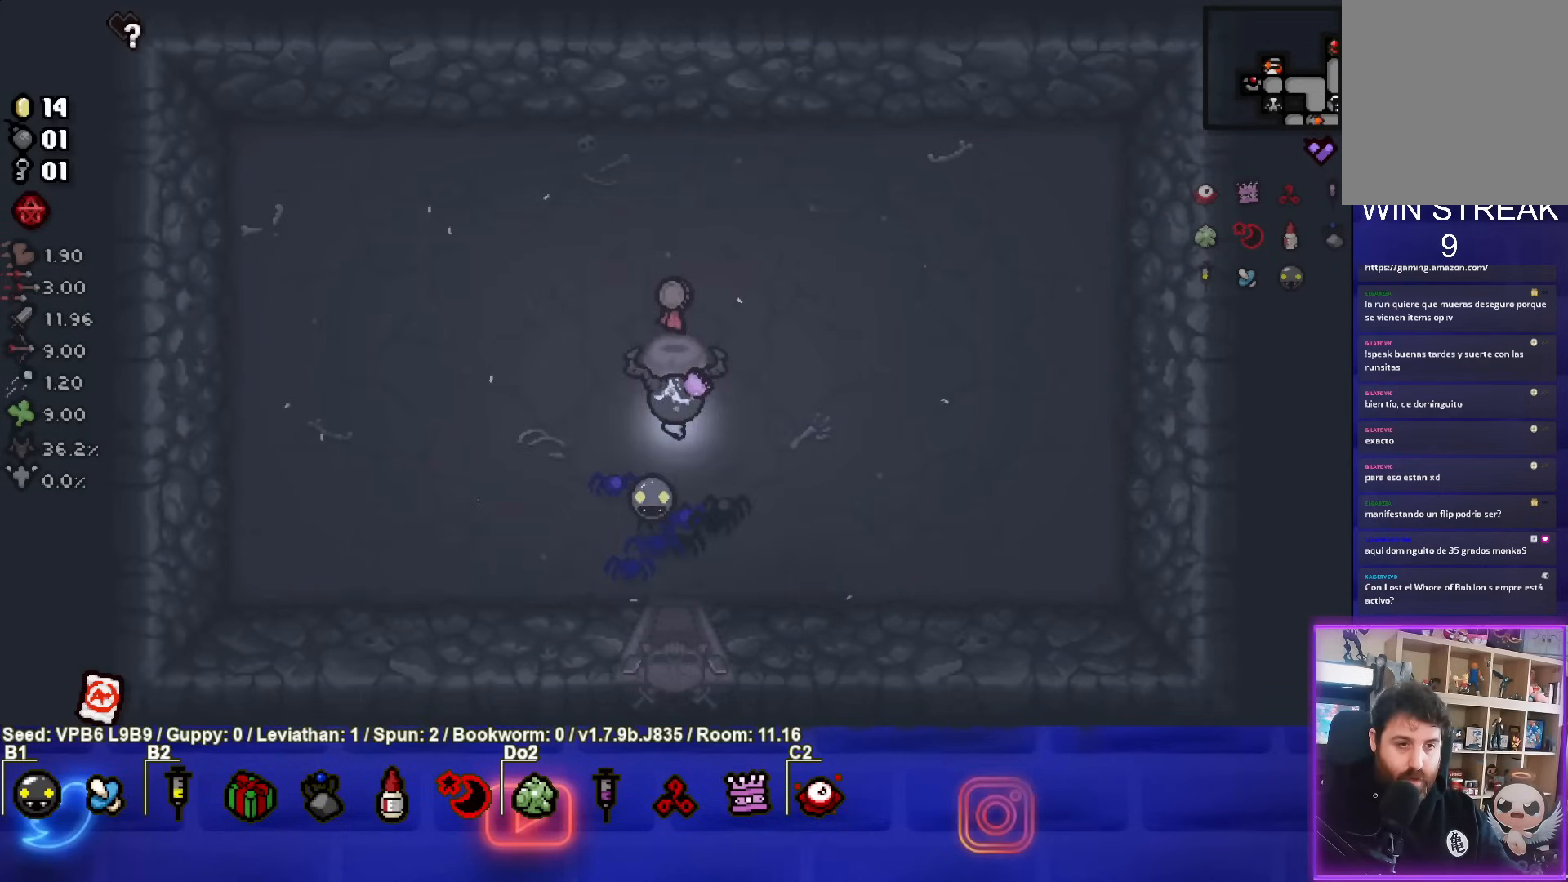
{"dt_ms": 500, "buttons": [], "left_stick": "up", "events": [[100, "left_stick", "center"], [383, "left_stick", "up"]]}
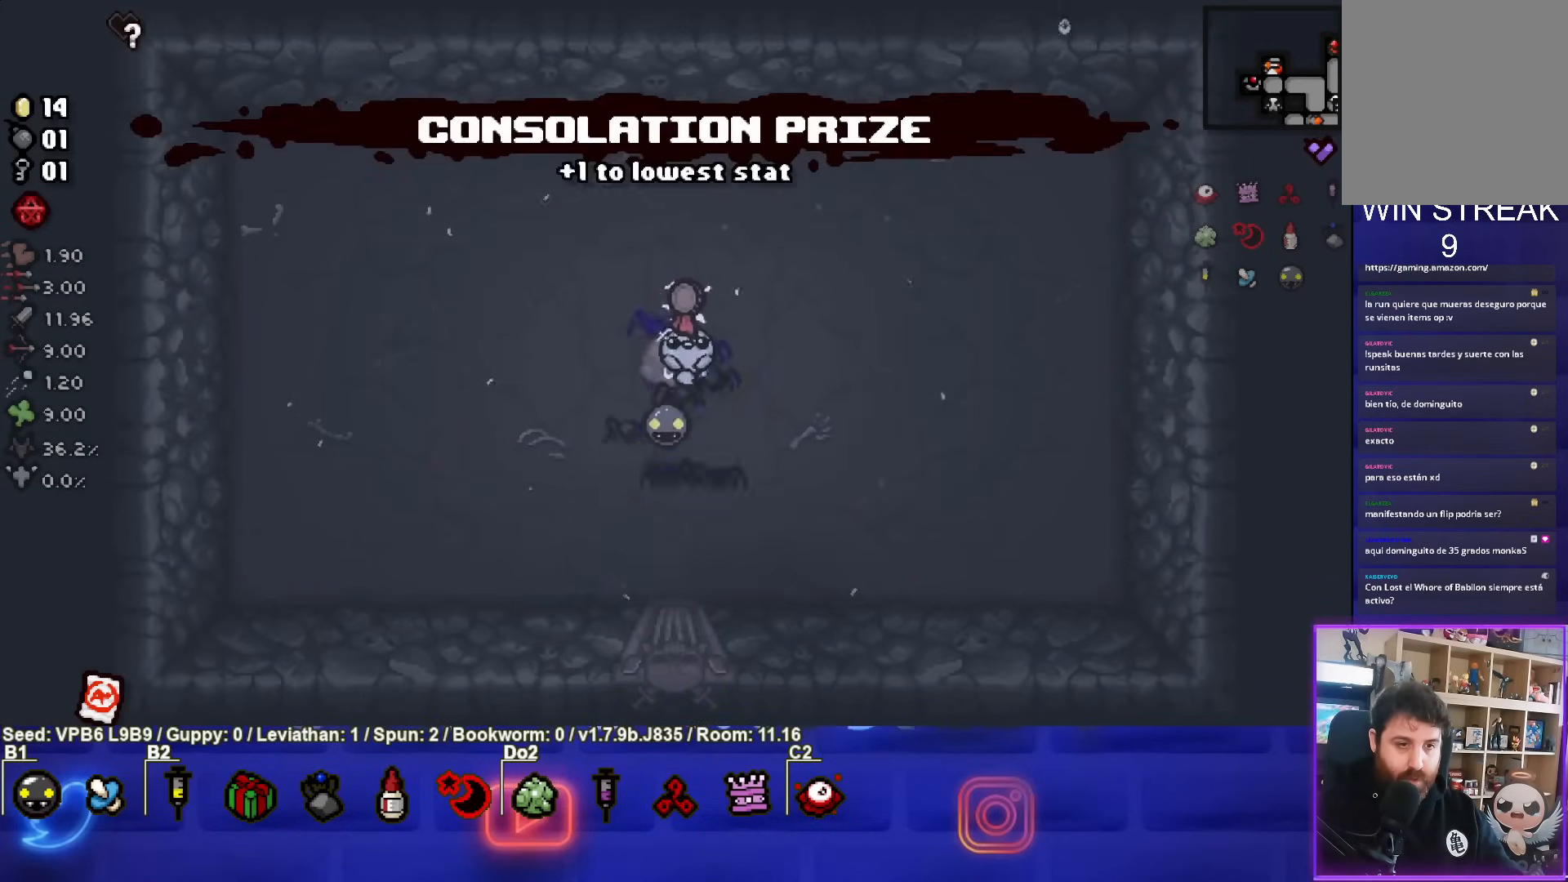
{"dt_ms": 500, "buttons": [], "left_stick": "center", "events": [[33, "left_stick", "center"], [100, "SQUARE", "down"], [317, "SQUARE", "up"]]}
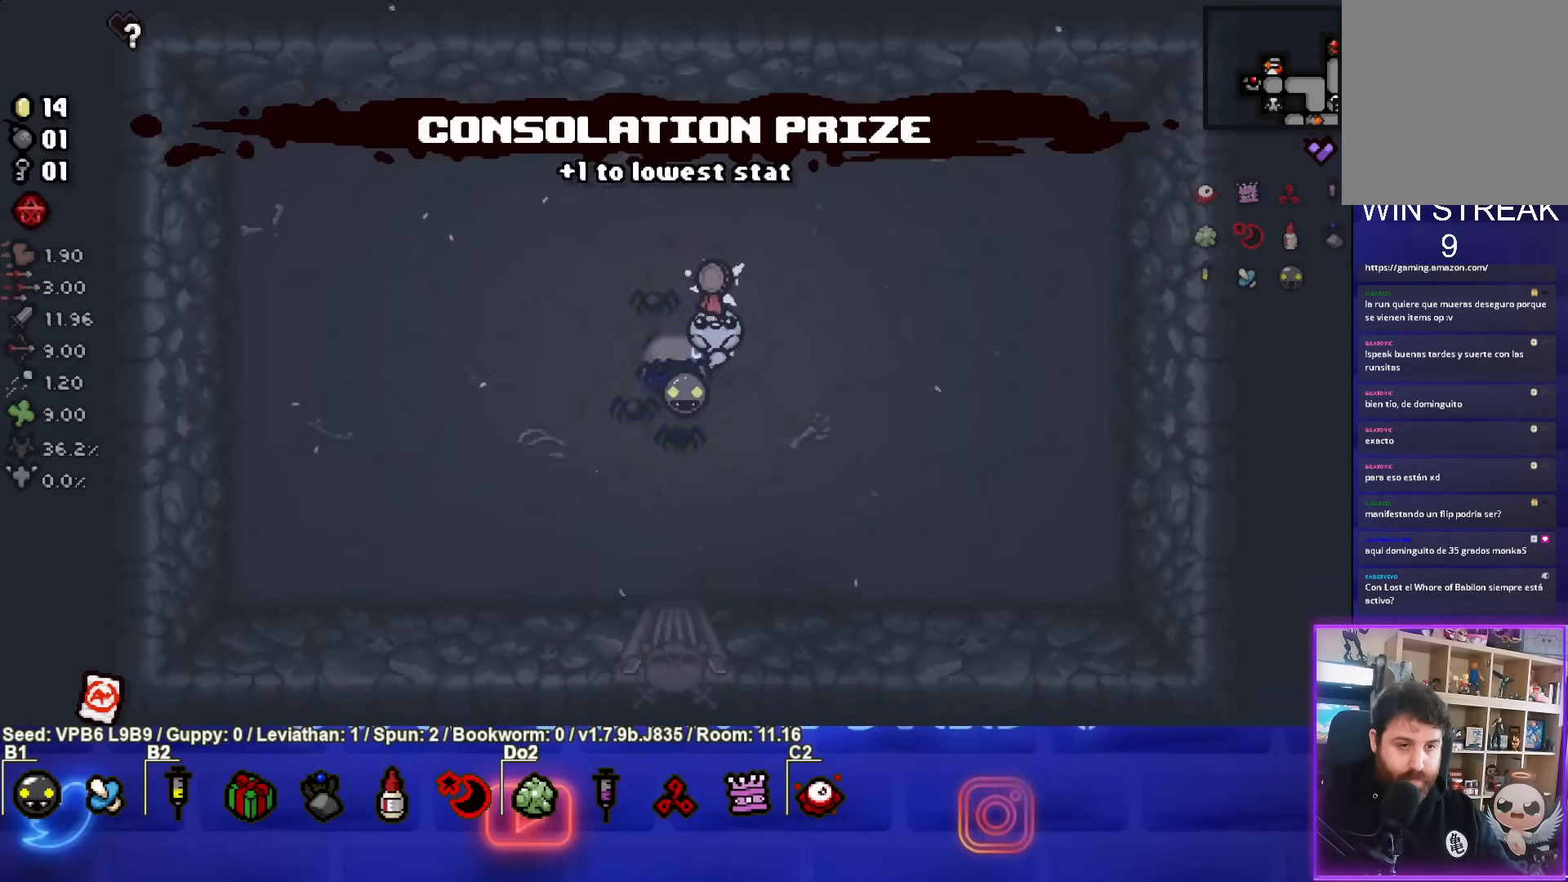
{"dt_ms": 500, "buttons": [], "left_stick": "right", "events": [[433, "left_stick", "right"]]}
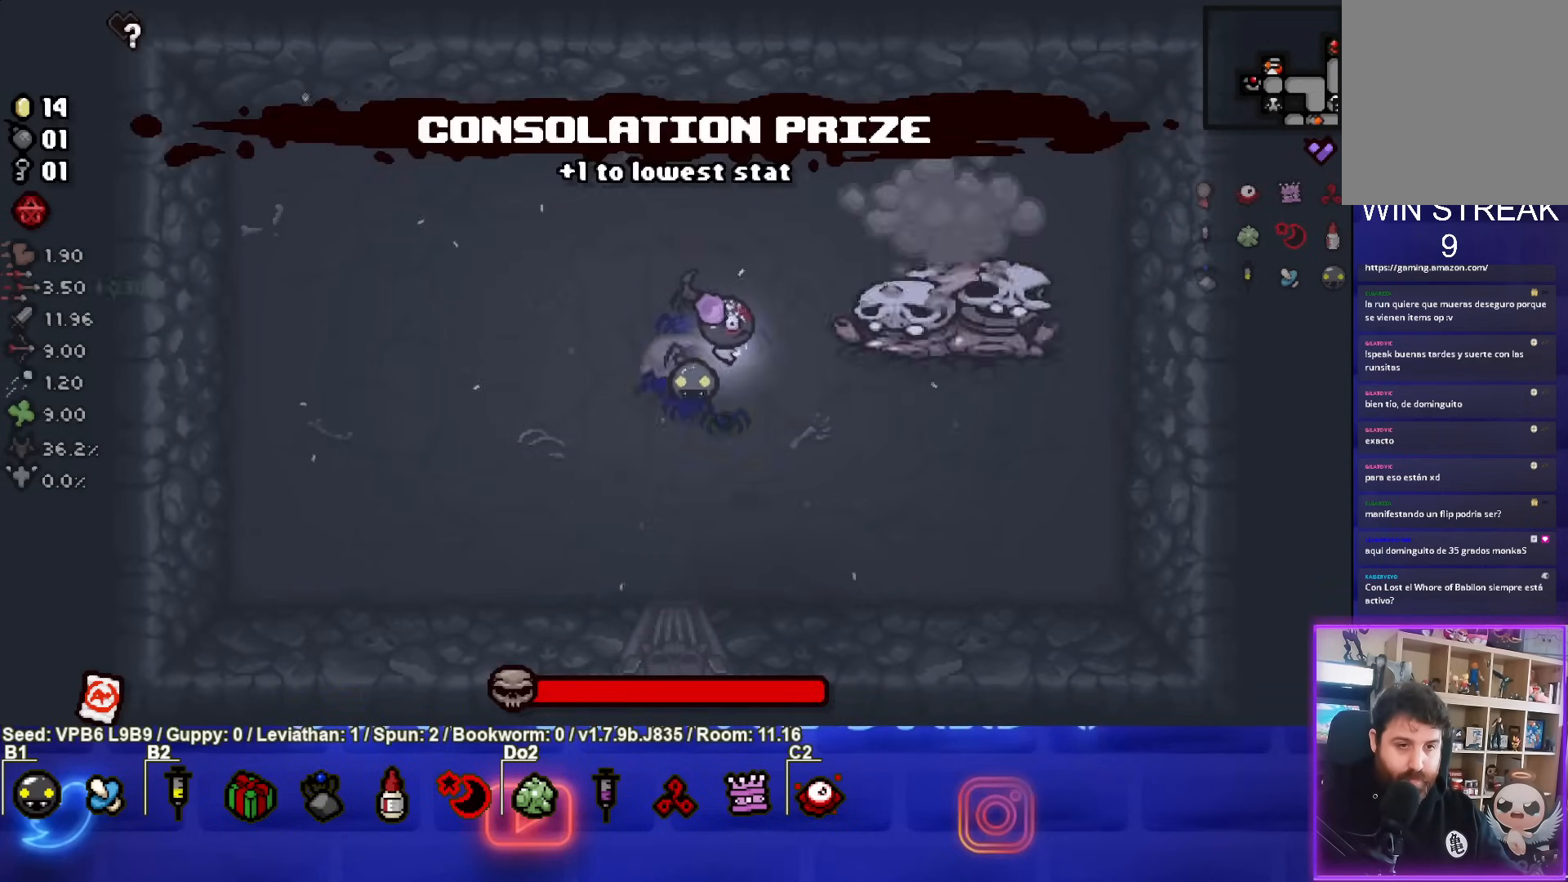
{"dt_ms": 500, "buttons": ["CIRCLE"], "left_stick": "center", "events": [[17, "CIRCLE", "down"], [100, "left_stick", "center"]]}
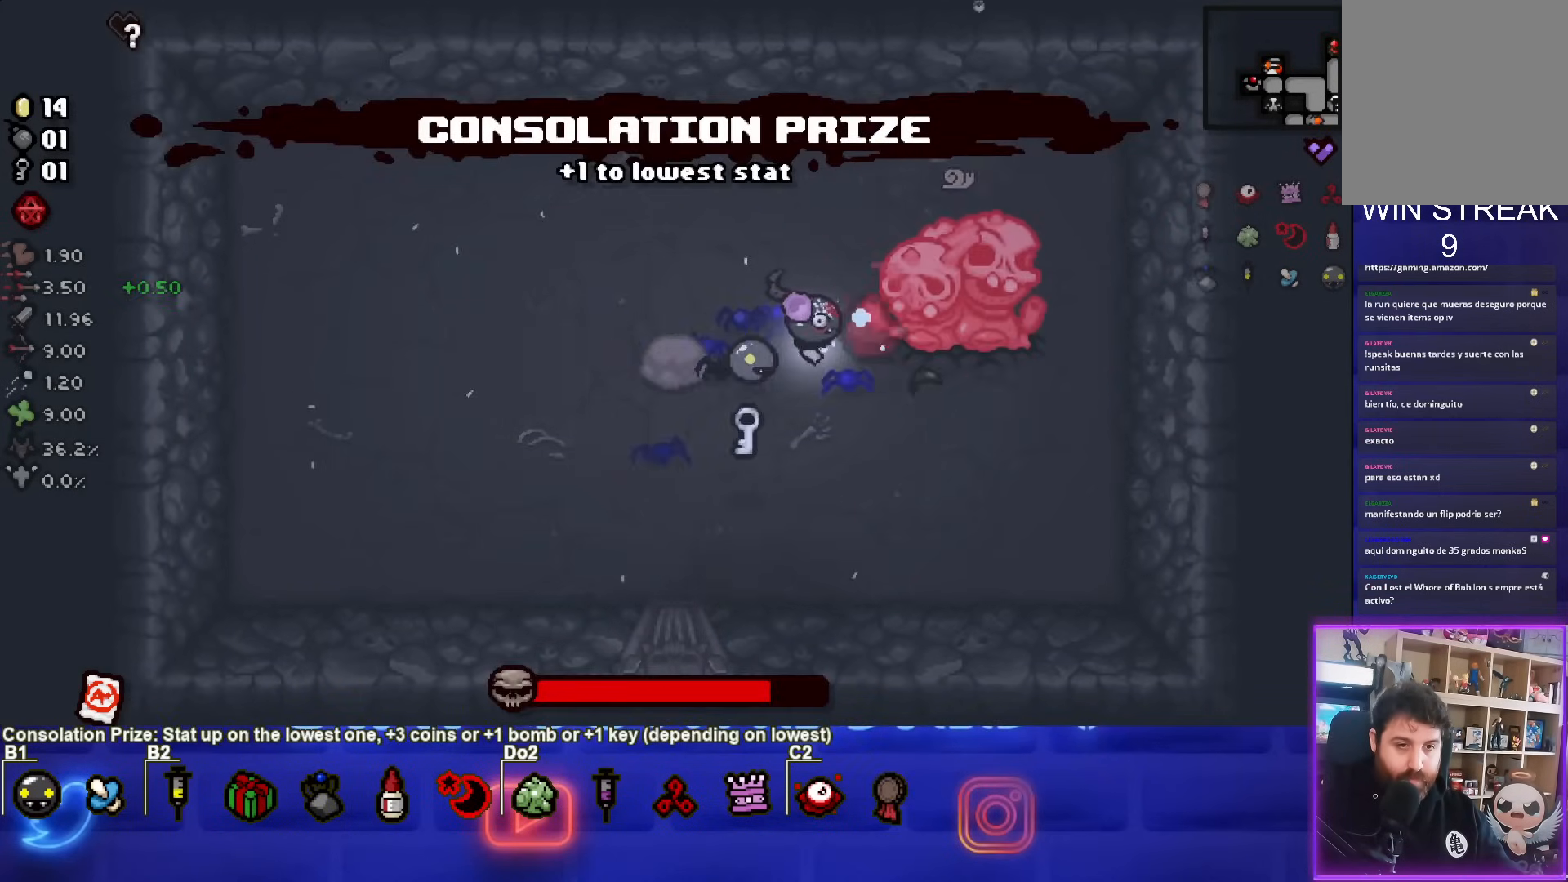
{"dt_ms": 500, "buttons": ["CIRCLE"], "left_stick": "center", "events": []}
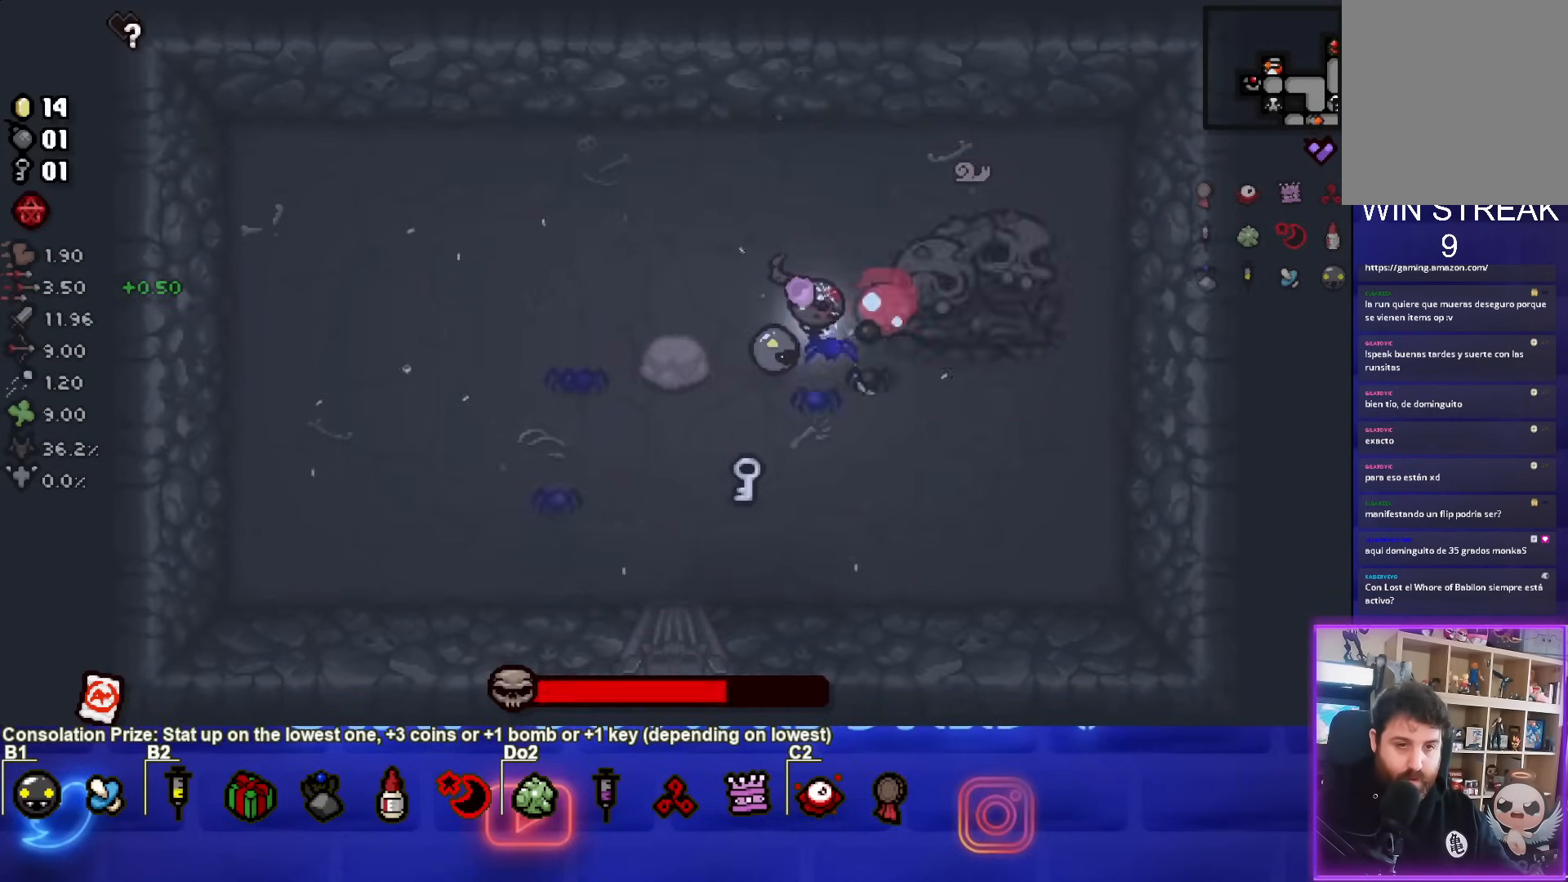
{"dt_ms": 500, "buttons": ["CIRCLE"], "left_stick": "center", "events": []}
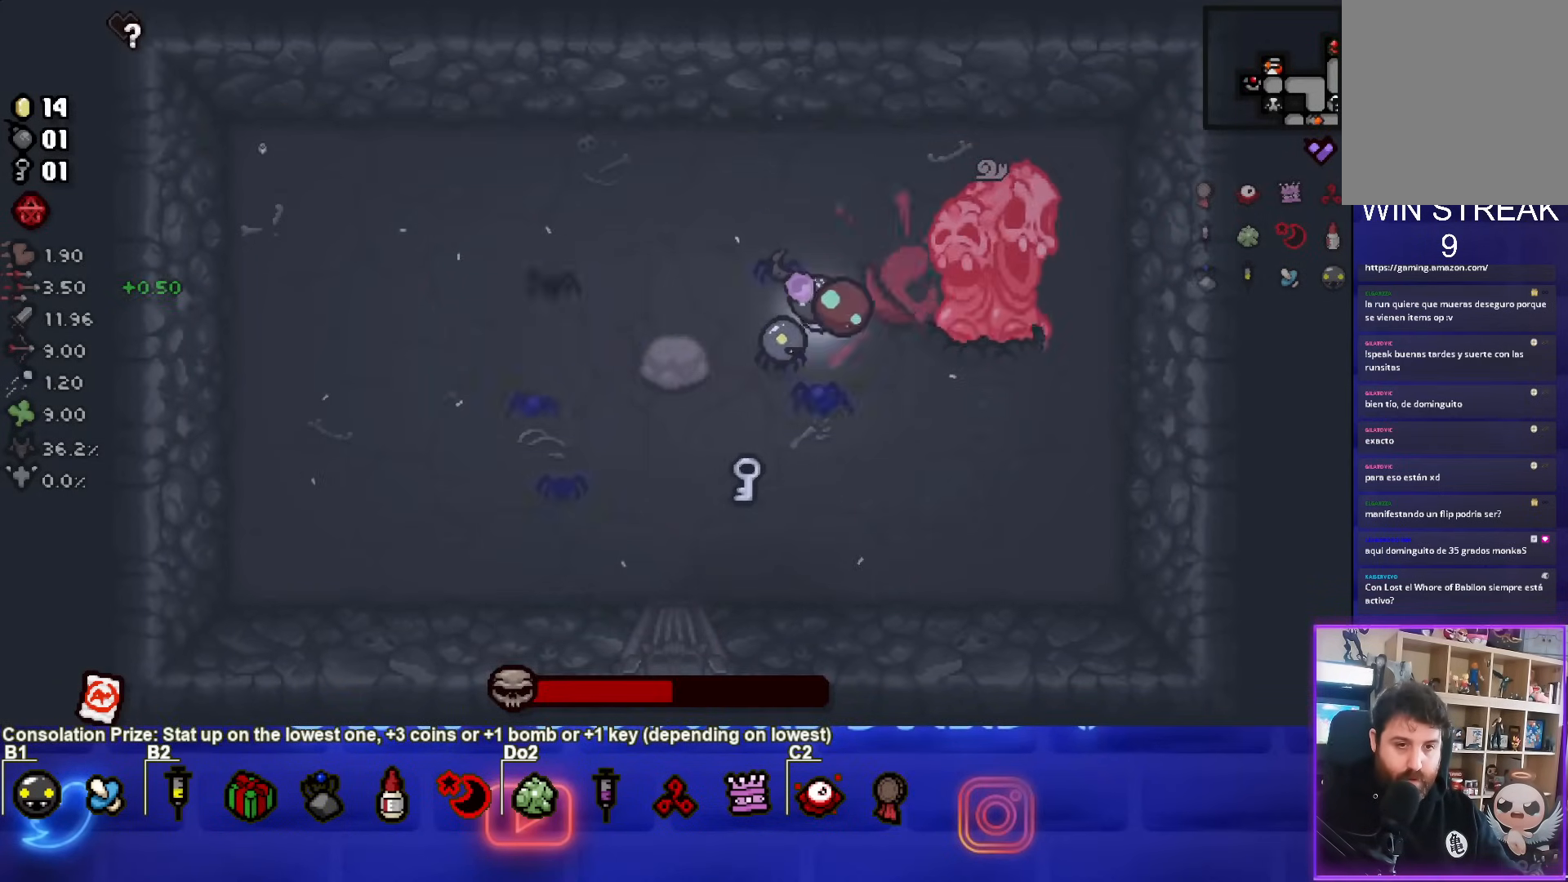
{"dt_ms": 500, "buttons": ["CIRCLE"], "left_stick": "center", "events": []}
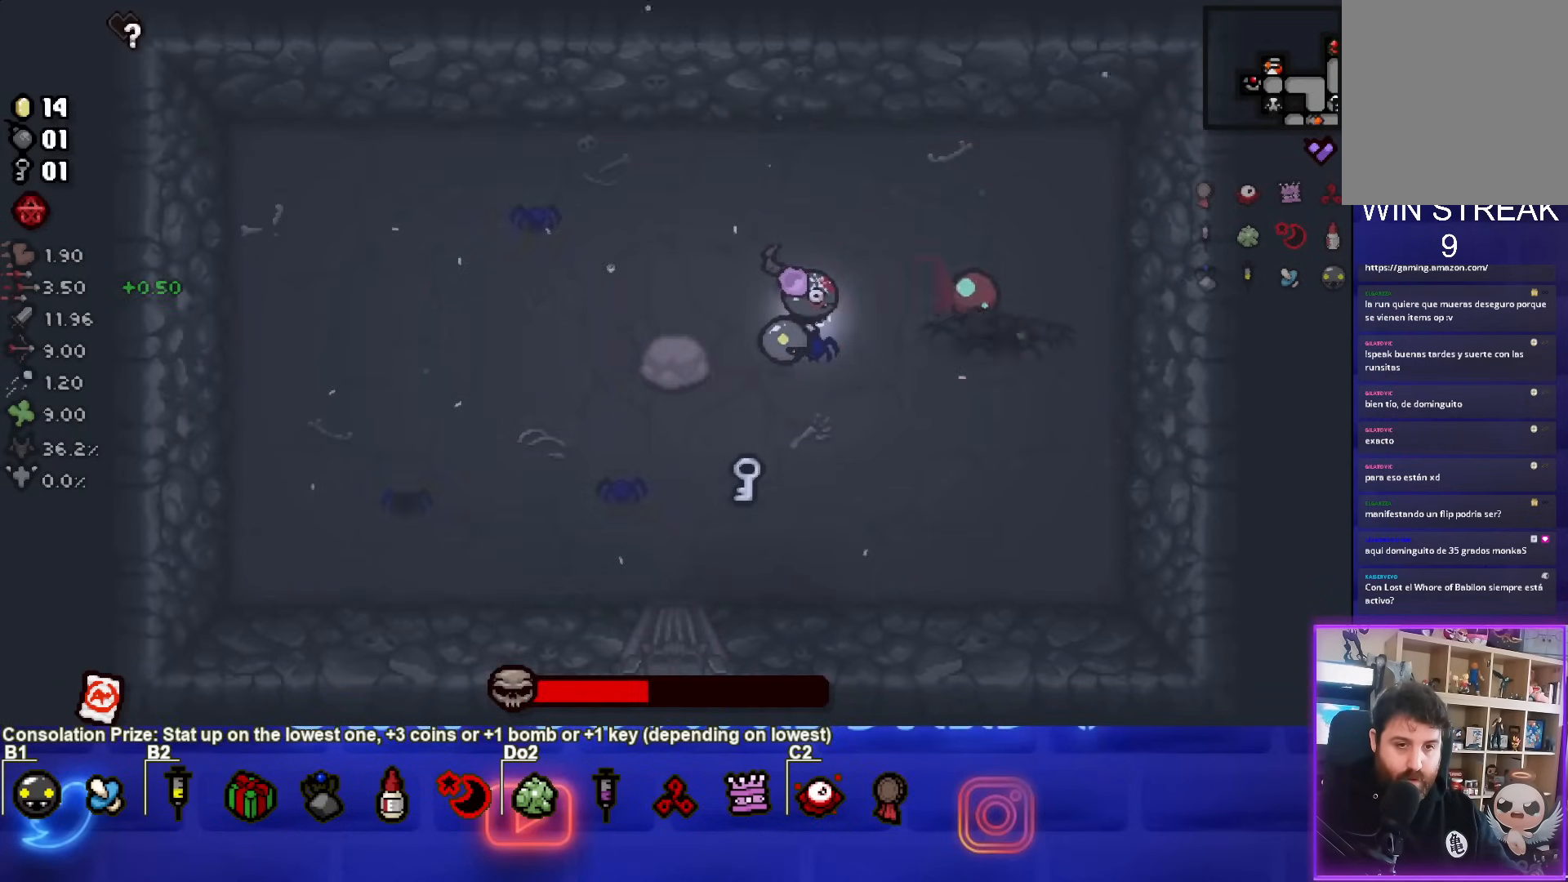
{"dt_ms": 1000, "buttons": ["CIRCLE"], "left_stick": "center"}
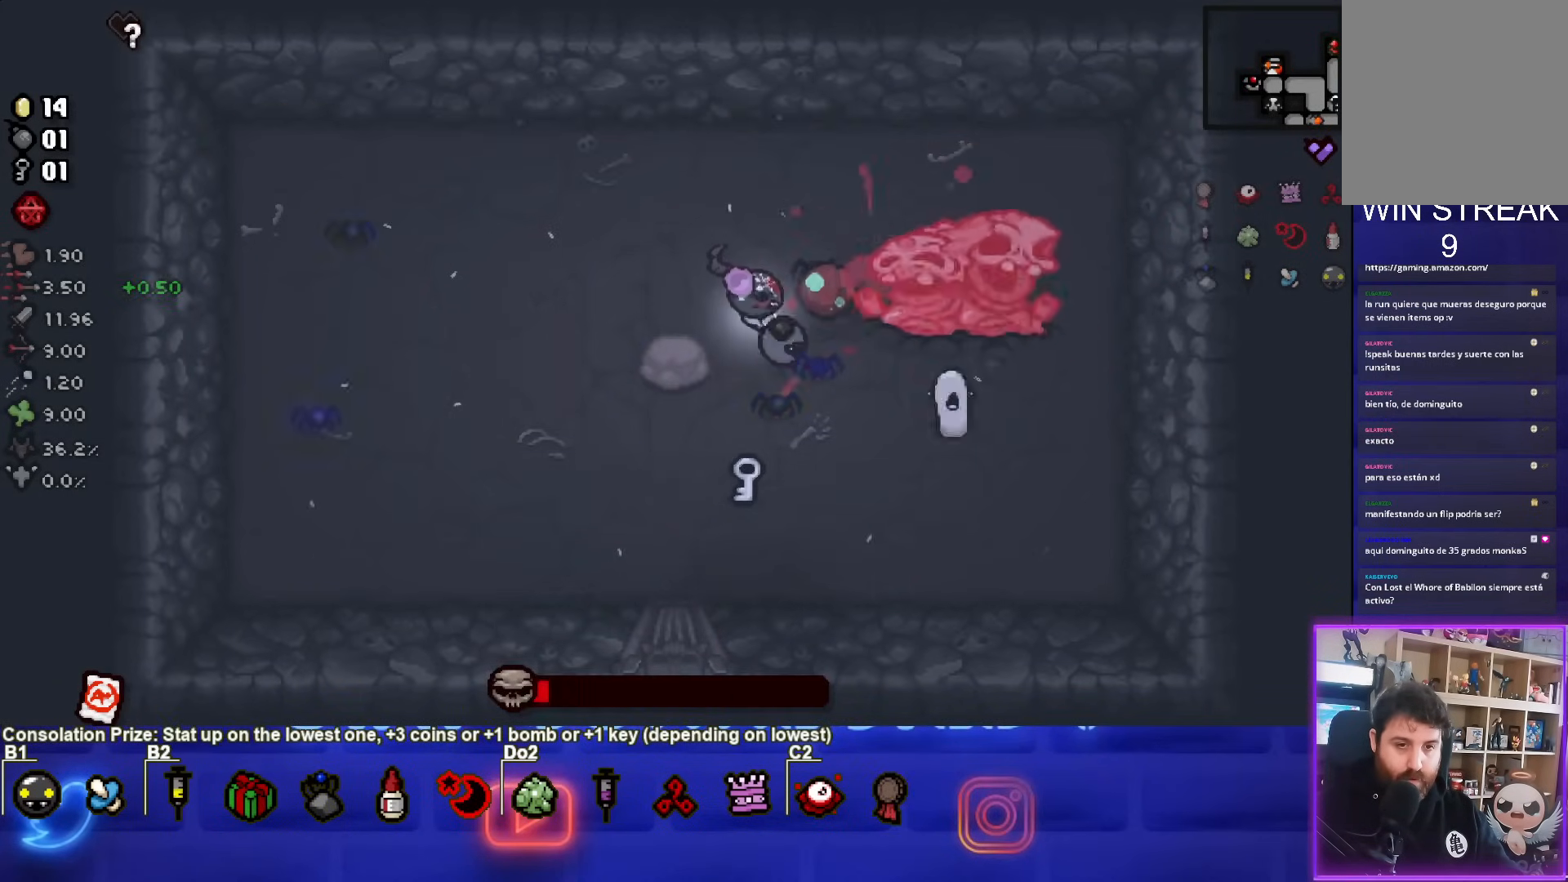
{"dt_ms": 500, "buttons": ["CIRCLE"], "left_stick": "center", "events": [[317, "left_stick", "down"], [500, "left_stick", "center"]]}
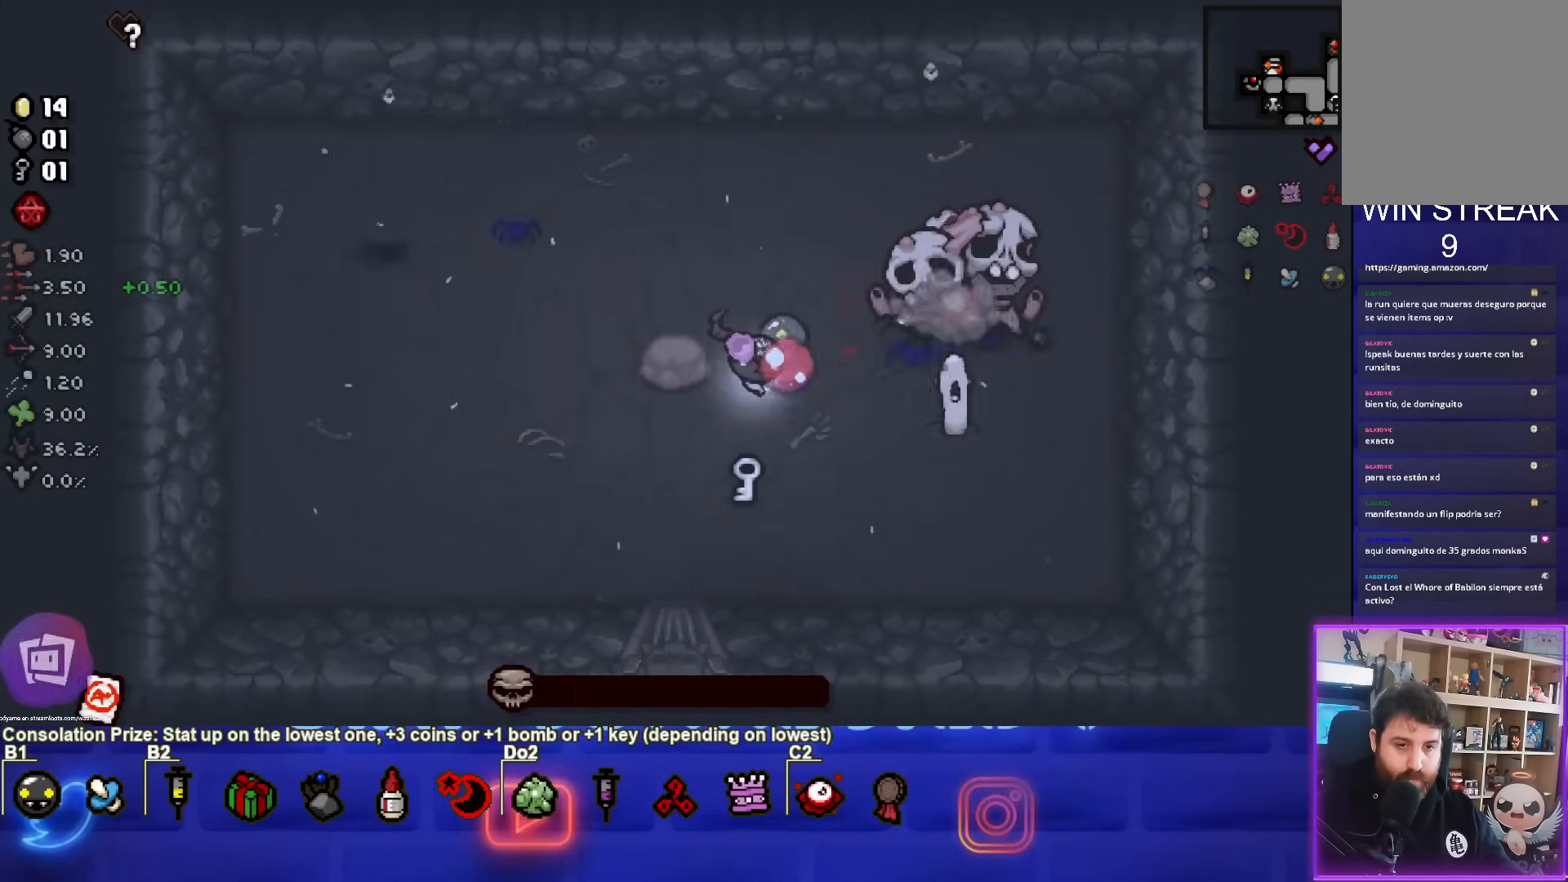
{"dt_ms": 500, "buttons": ["CIRCLE"], "left_stick": "center", "events": [[250, "left_stick", "down"], [383, "left_stick", "center"]]}
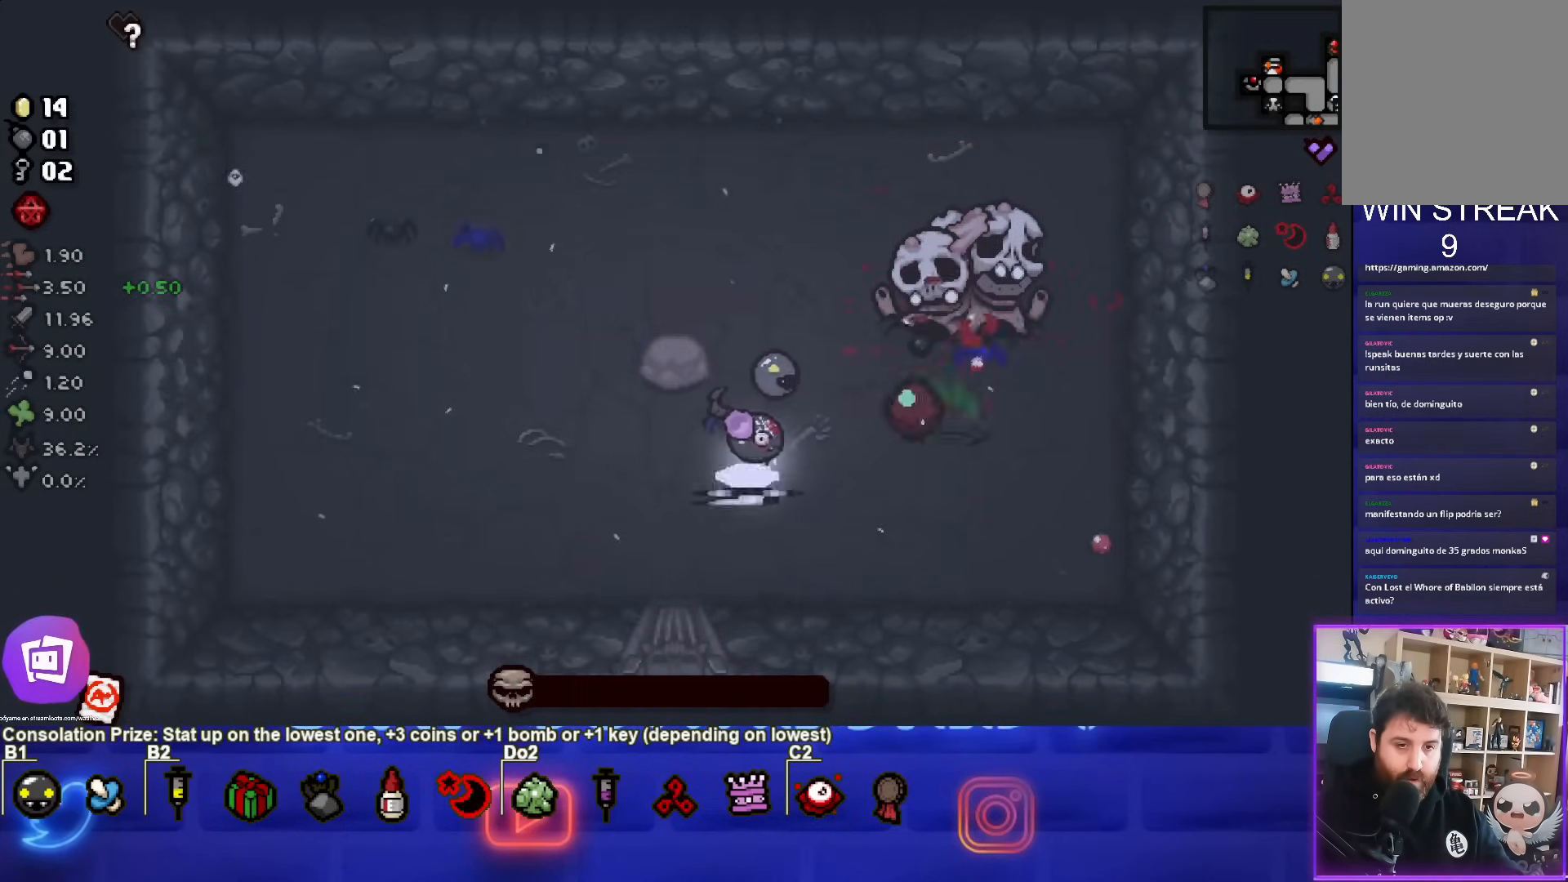
{"dt_ms": 500, "buttons": ["CIRCLE"], "left_stick": "center", "events": [[100, "left_stick", "up"], [233, "left_stick", "center"]]}